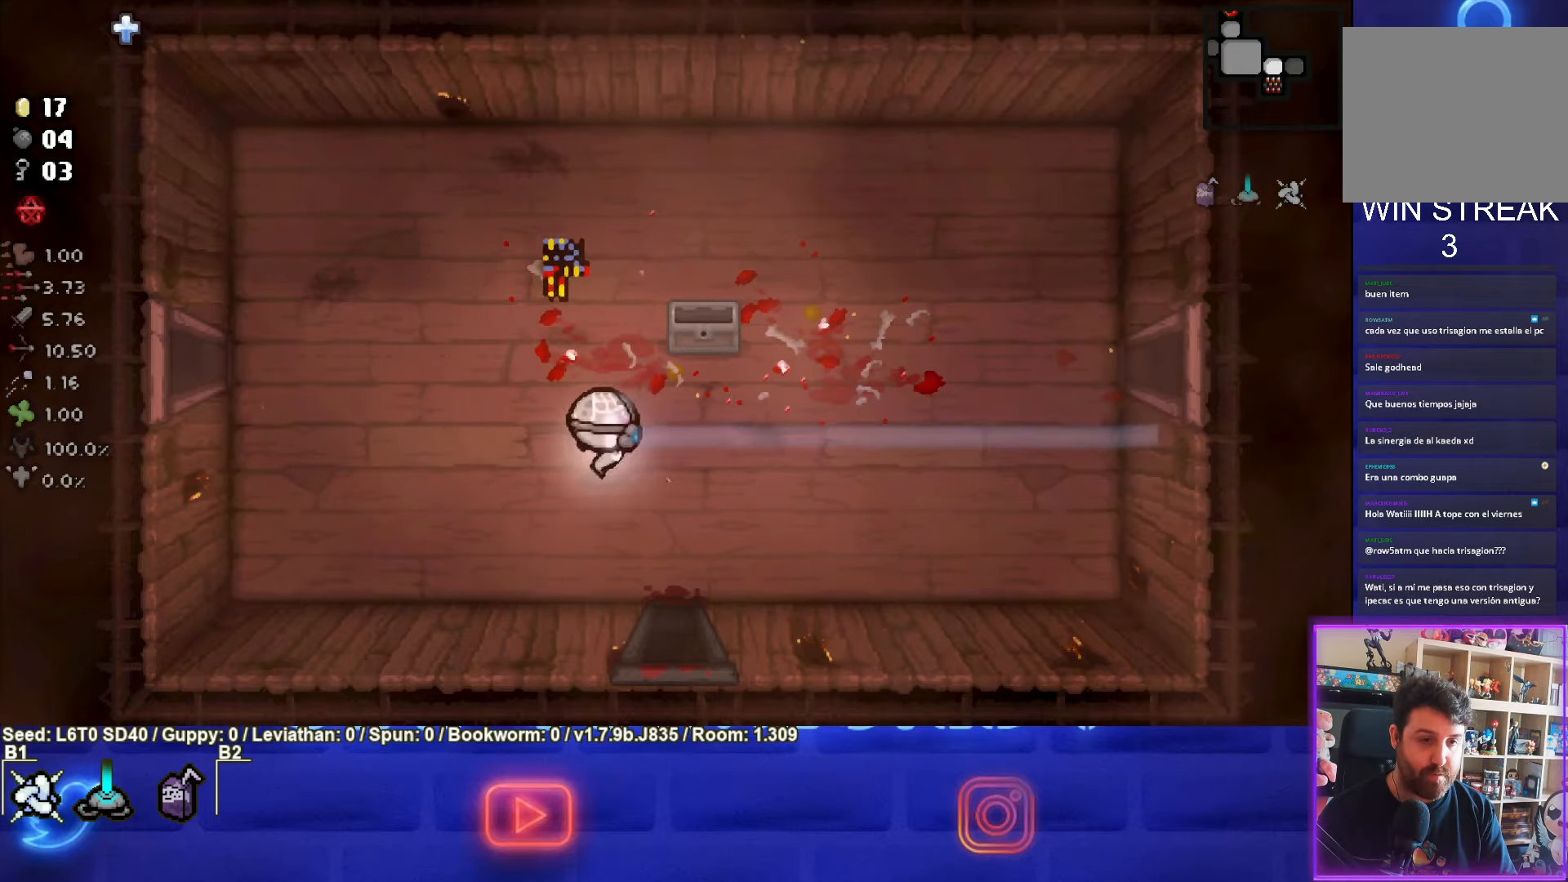
Gameplay with a controller (PlayStation layout); each line is a JSON object with the inputs held at the frame after it. "events" lists button and stick changes between this image and that frame as [ms after this image, input, new state], when the widget could be followed in between. Not read: right_stick.
{"buttons": [], "left_stick": "up", "events": [[167, "left_stick", "up-right"], [467, "left_stick", "up"]]}
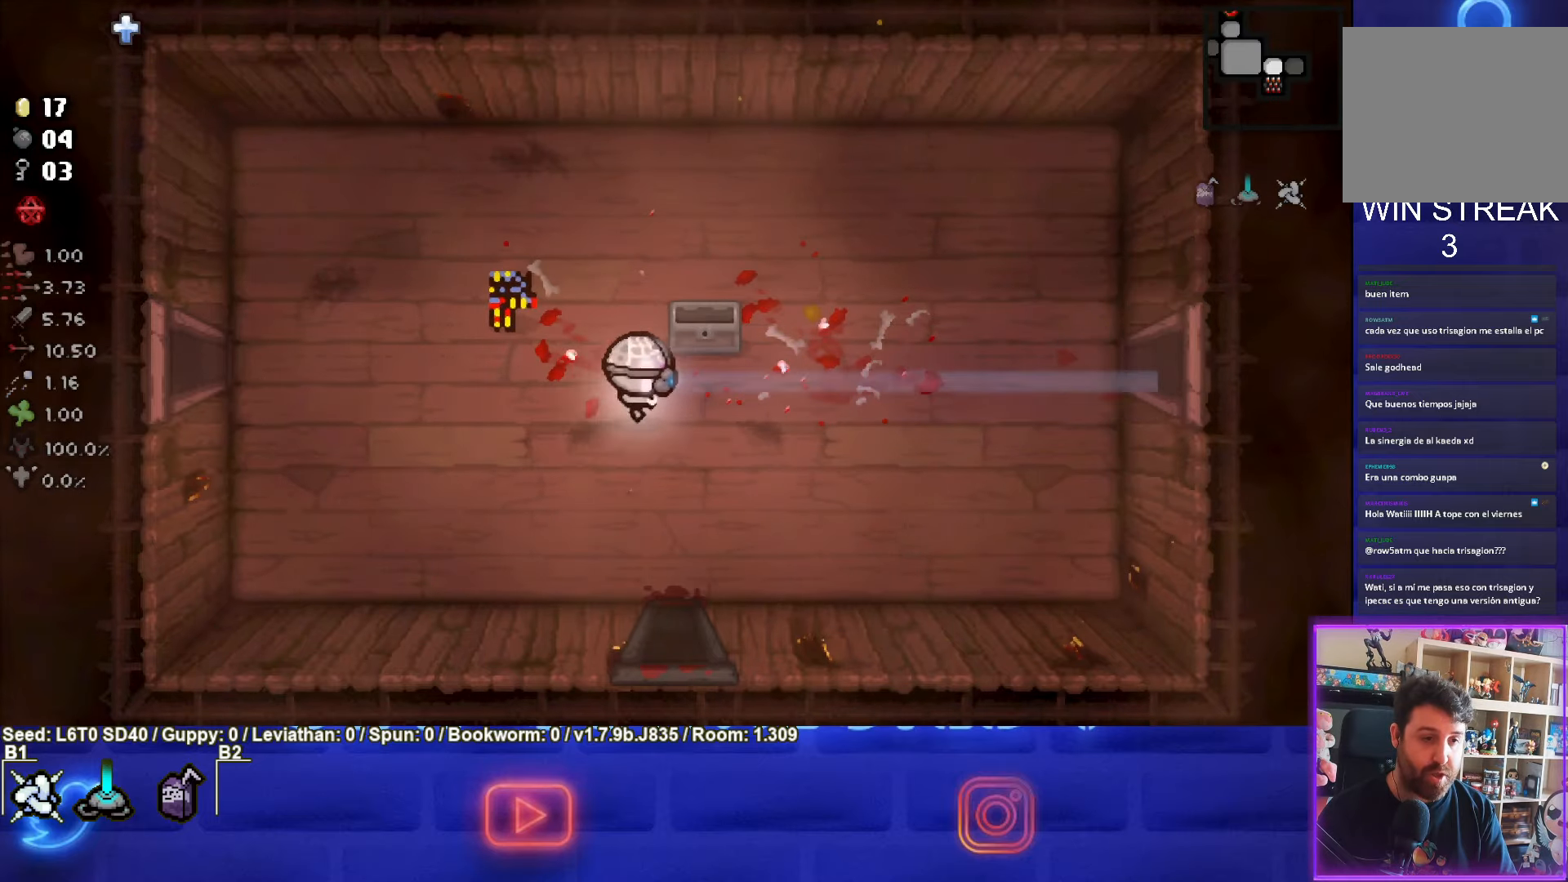
{"buttons": [], "left_stick": "down-left", "events": [[17, "left_stick", "up-left"], [500, "left_stick", "down-left"]]}
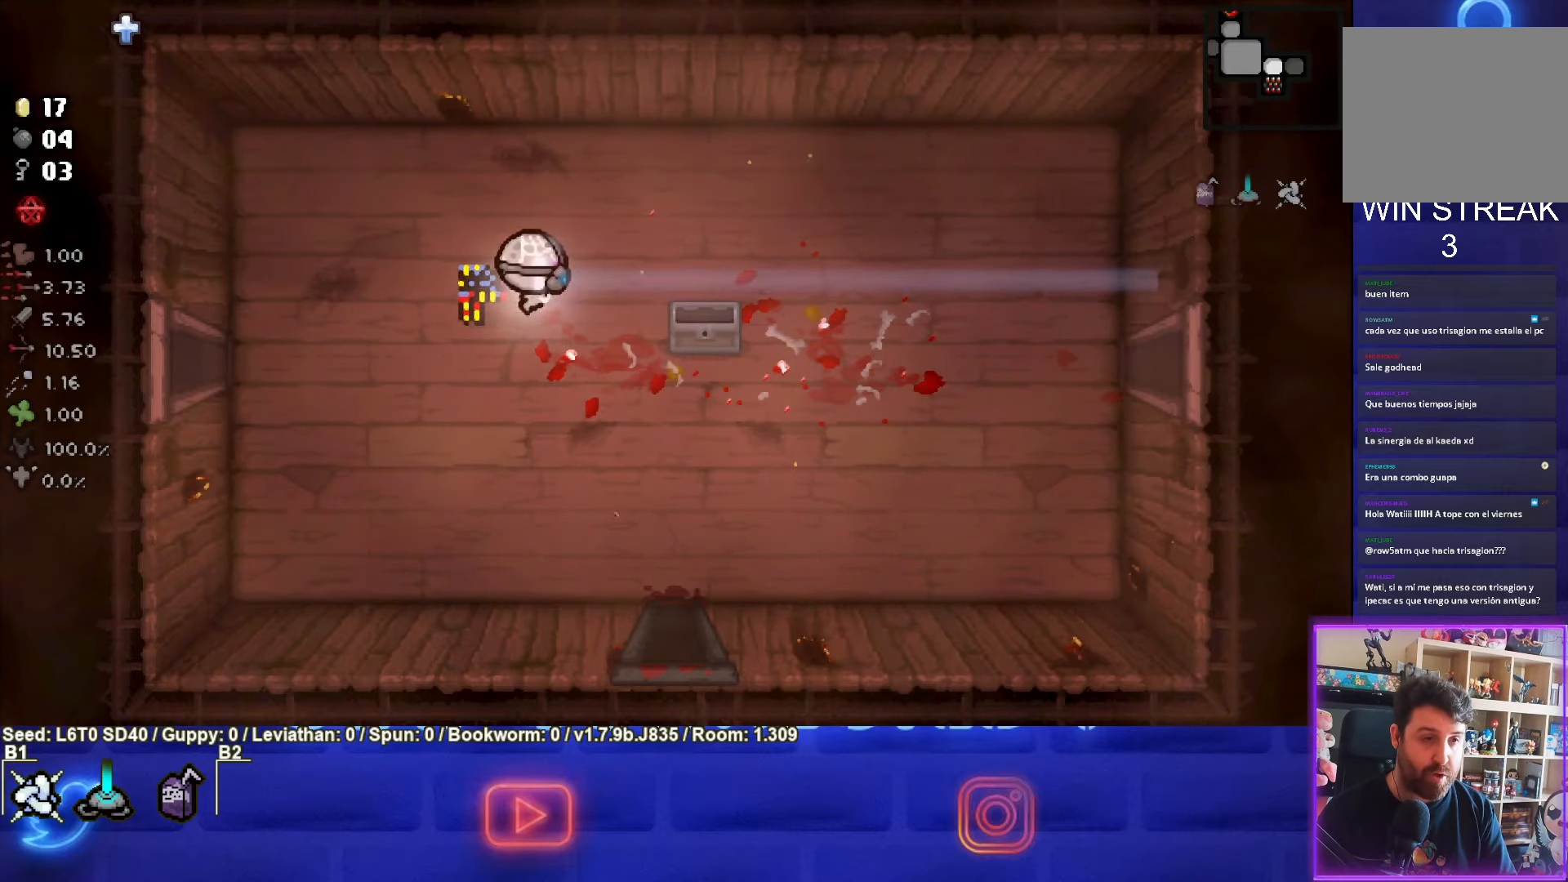
{"buttons": [], "left_stick": "right", "events": [[167, "left_stick", "down-right"], [350, "left_stick", "right"]]}
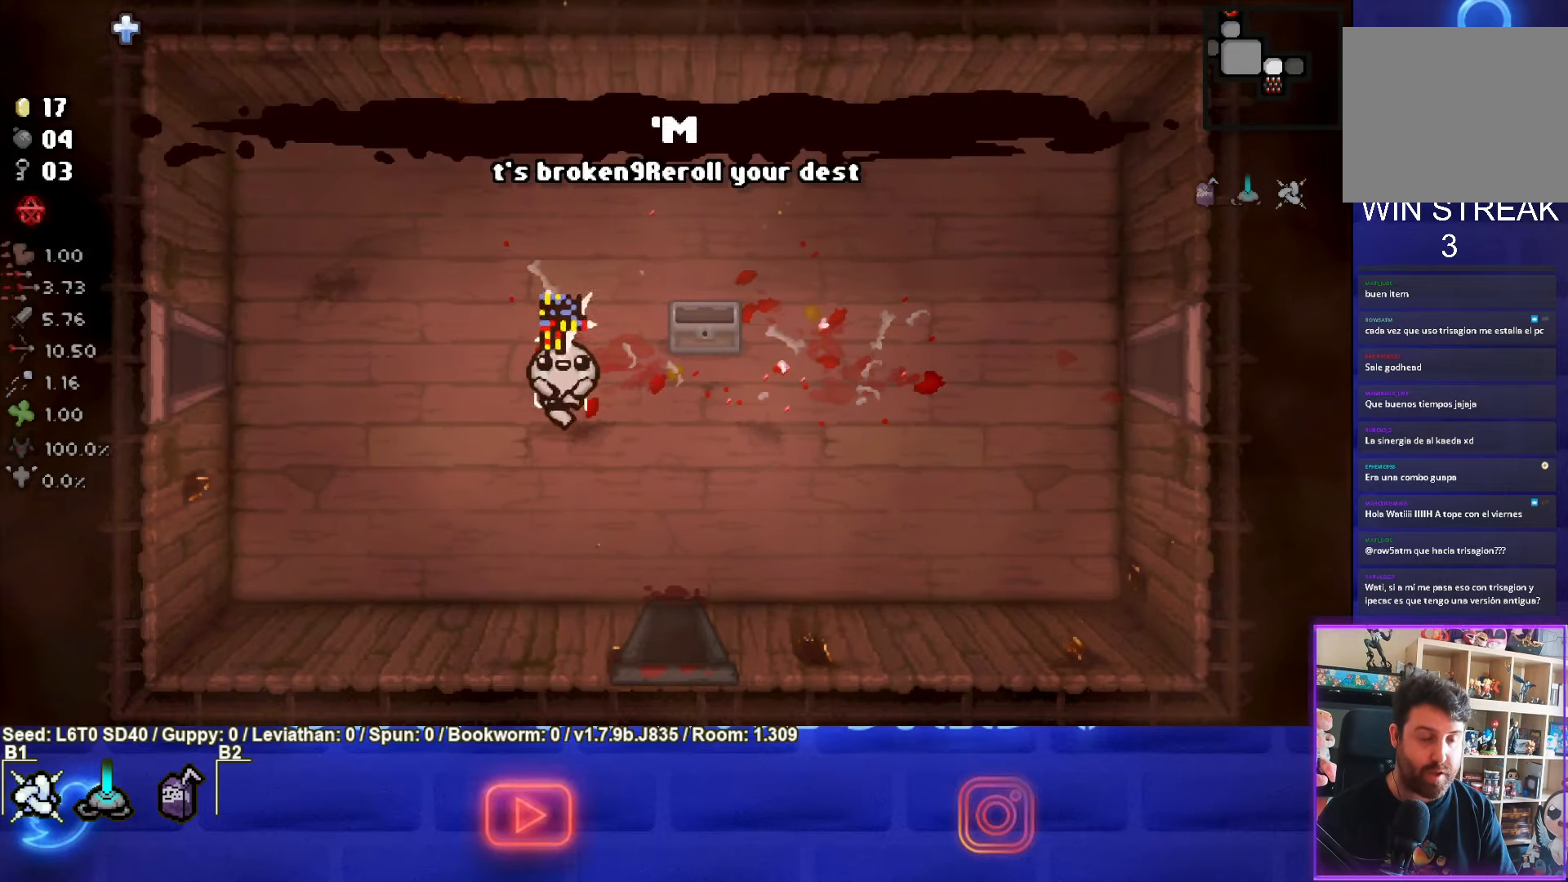
{"buttons": [], "left_stick": "right", "events": []}
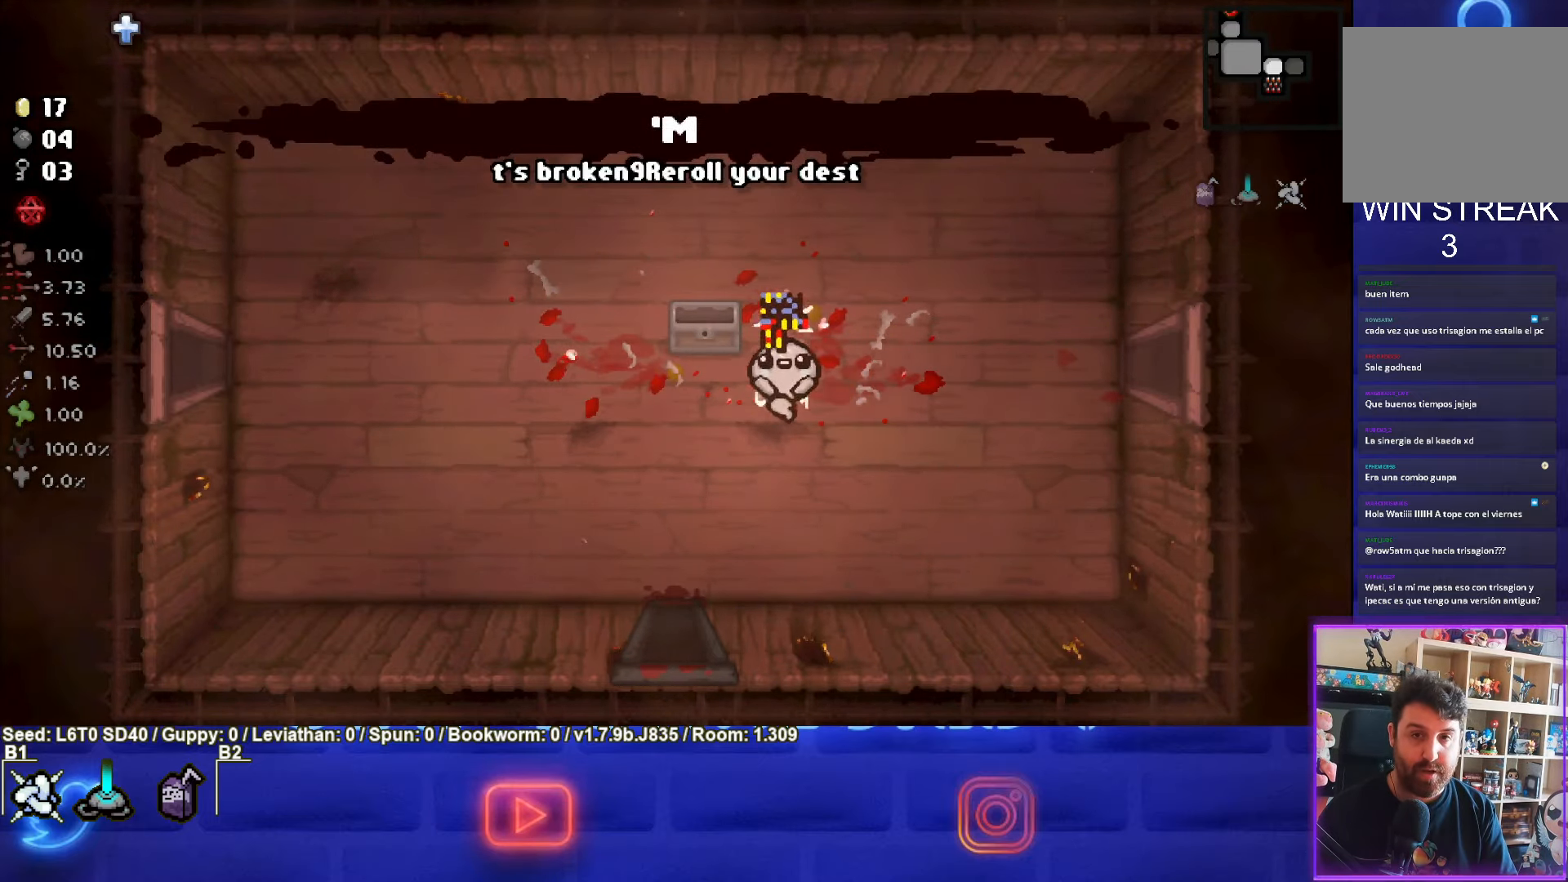
{"buttons": [], "left_stick": "right", "events": []}
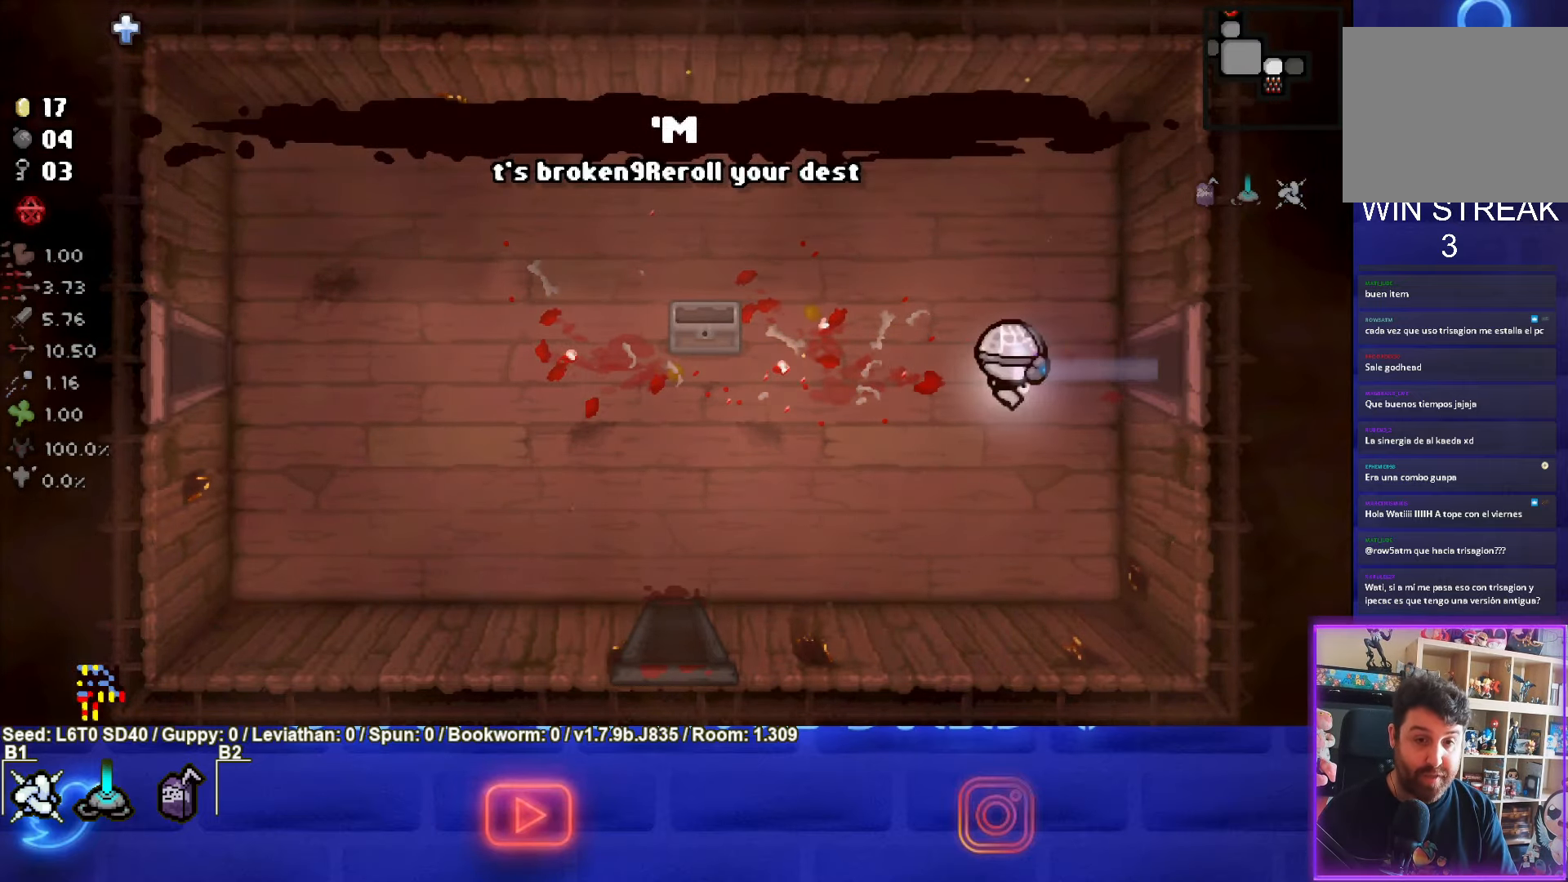
{"buttons": [], "left_stick": "right", "events": []}
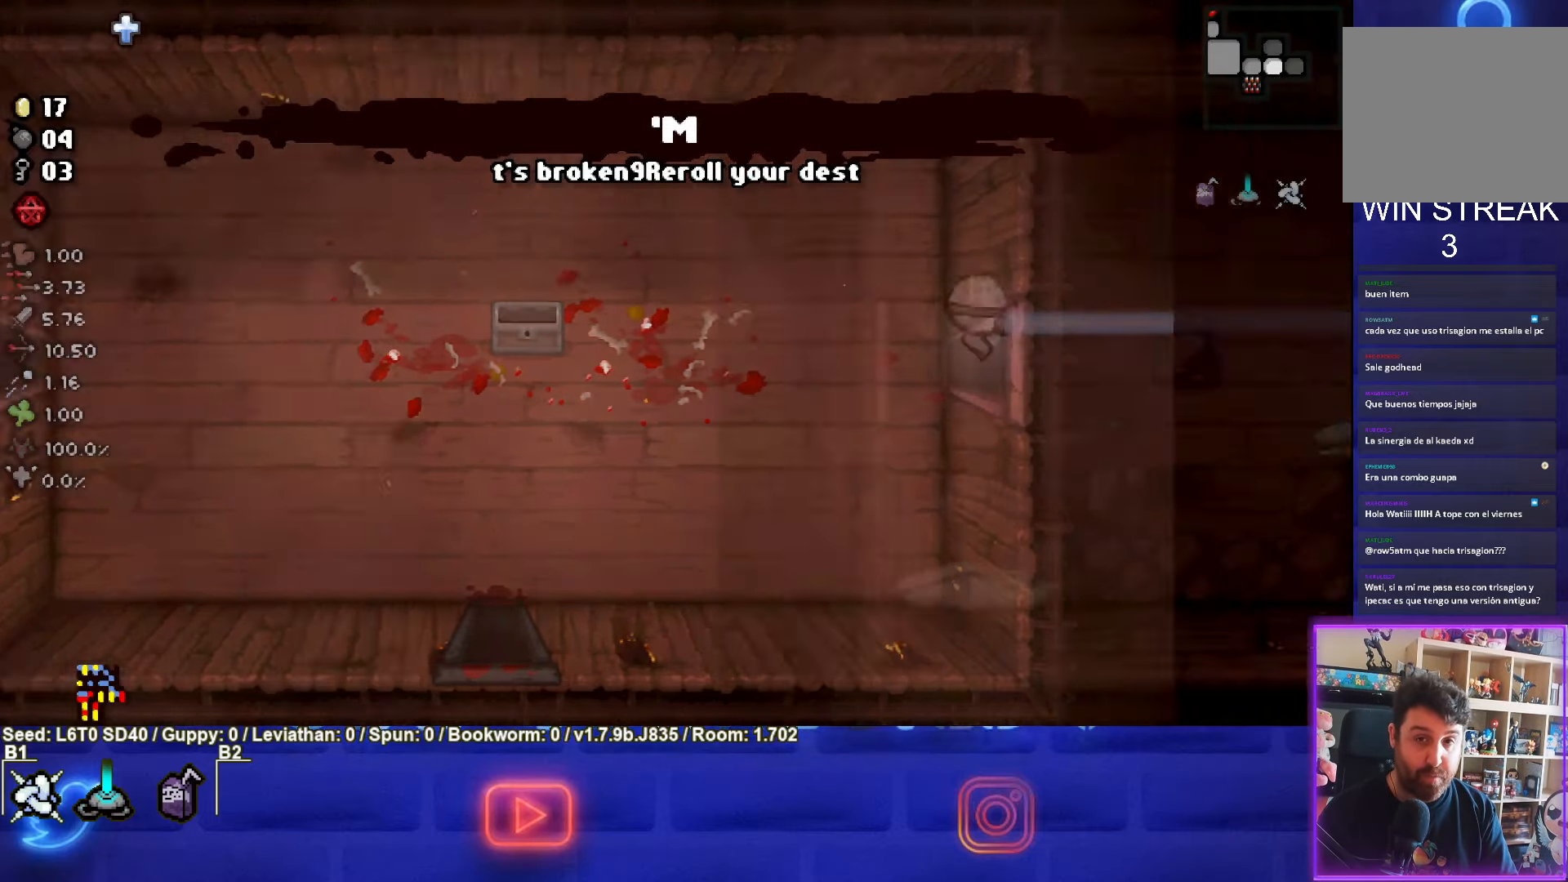
{"buttons": ["CIRCLE"], "left_stick": "center", "events": [[50, "left_stick", "center"], [67, "CIRCLE", "down"]]}
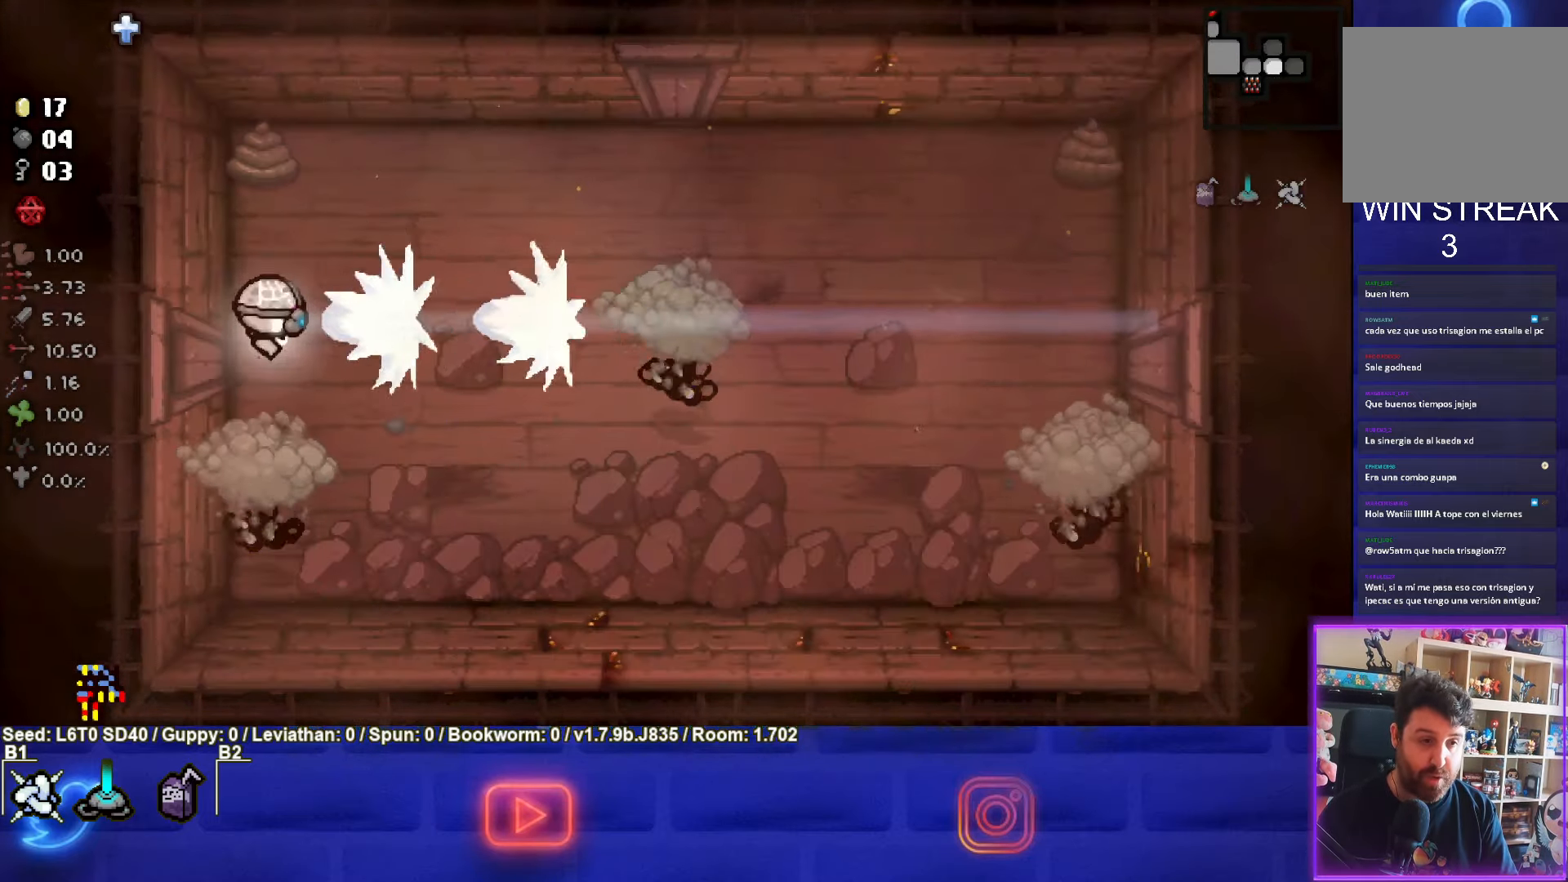
{"buttons": ["CIRCLE"], "left_stick": "up-right", "events": [[33, "left_stick", "down-right"], [184, "left_stick", "right"], [467, "left_stick", "up-right"]]}
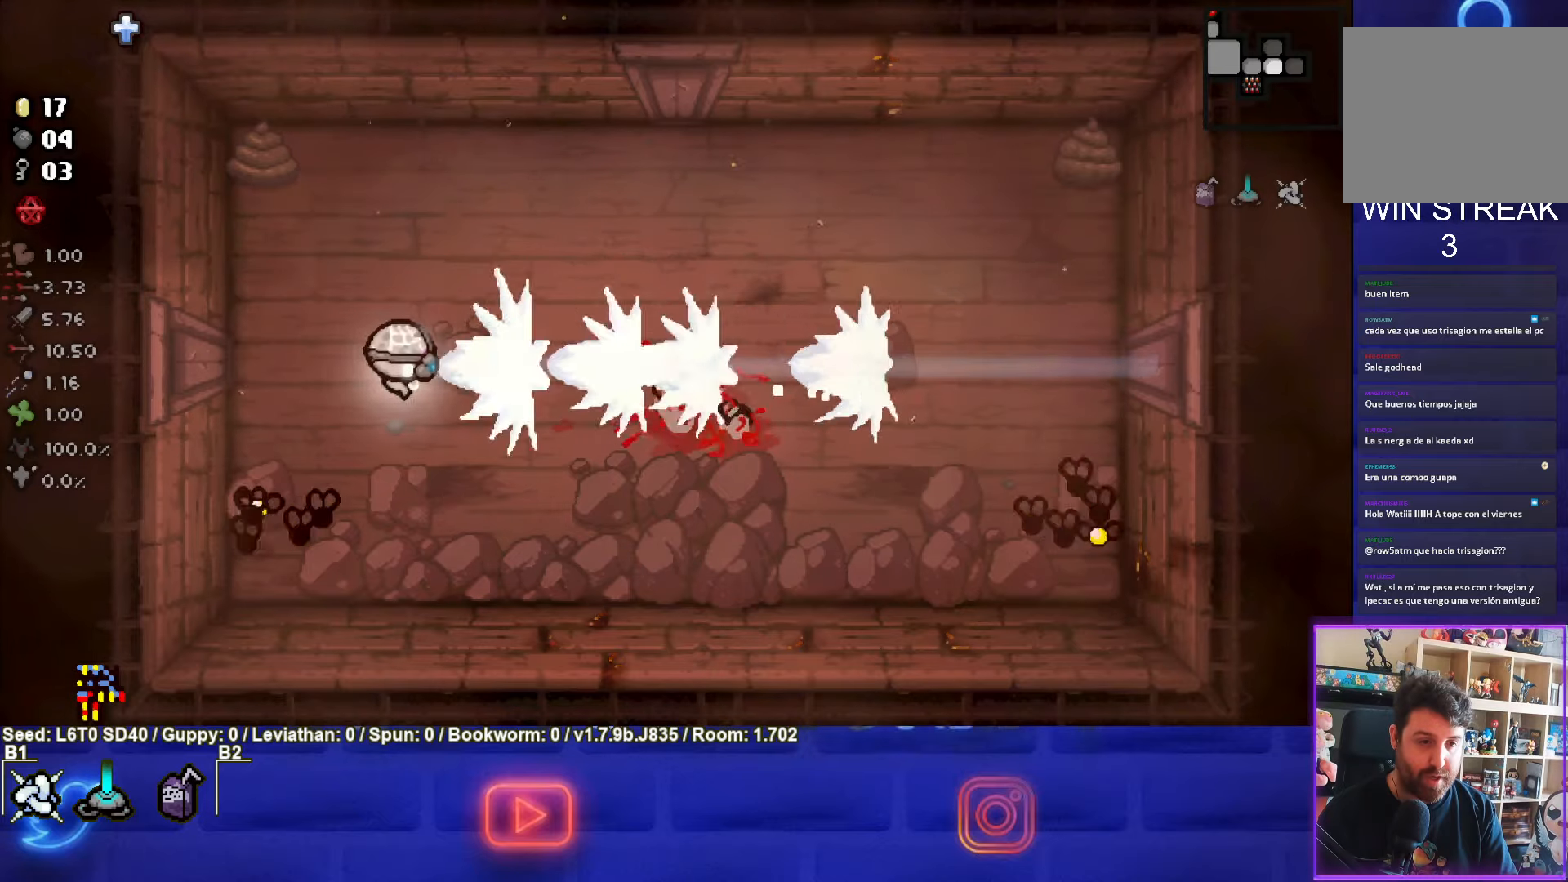
{"buttons": ["CROSS"], "left_stick": "up-left", "events": [[217, "left_stick", "up"], [284, "CIRCLE", "up"], [384, "CROSS", "down"], [467, "left_stick", "up-left"]]}
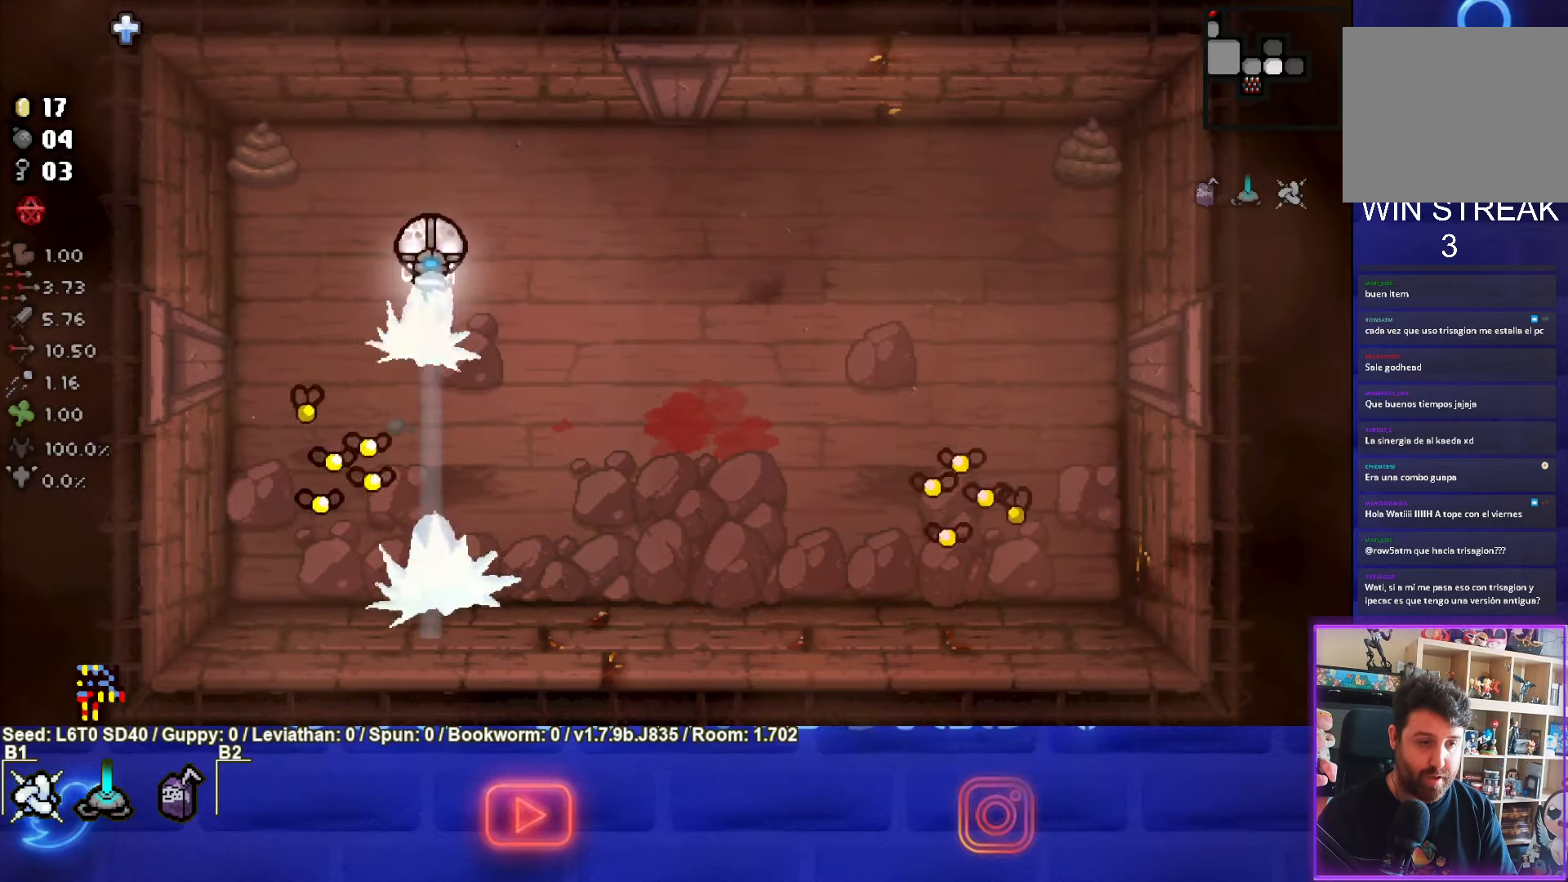
{"buttons": ["CROSS"], "left_stick": "up-right", "events": [[300, "left_stick", "up-right"]]}
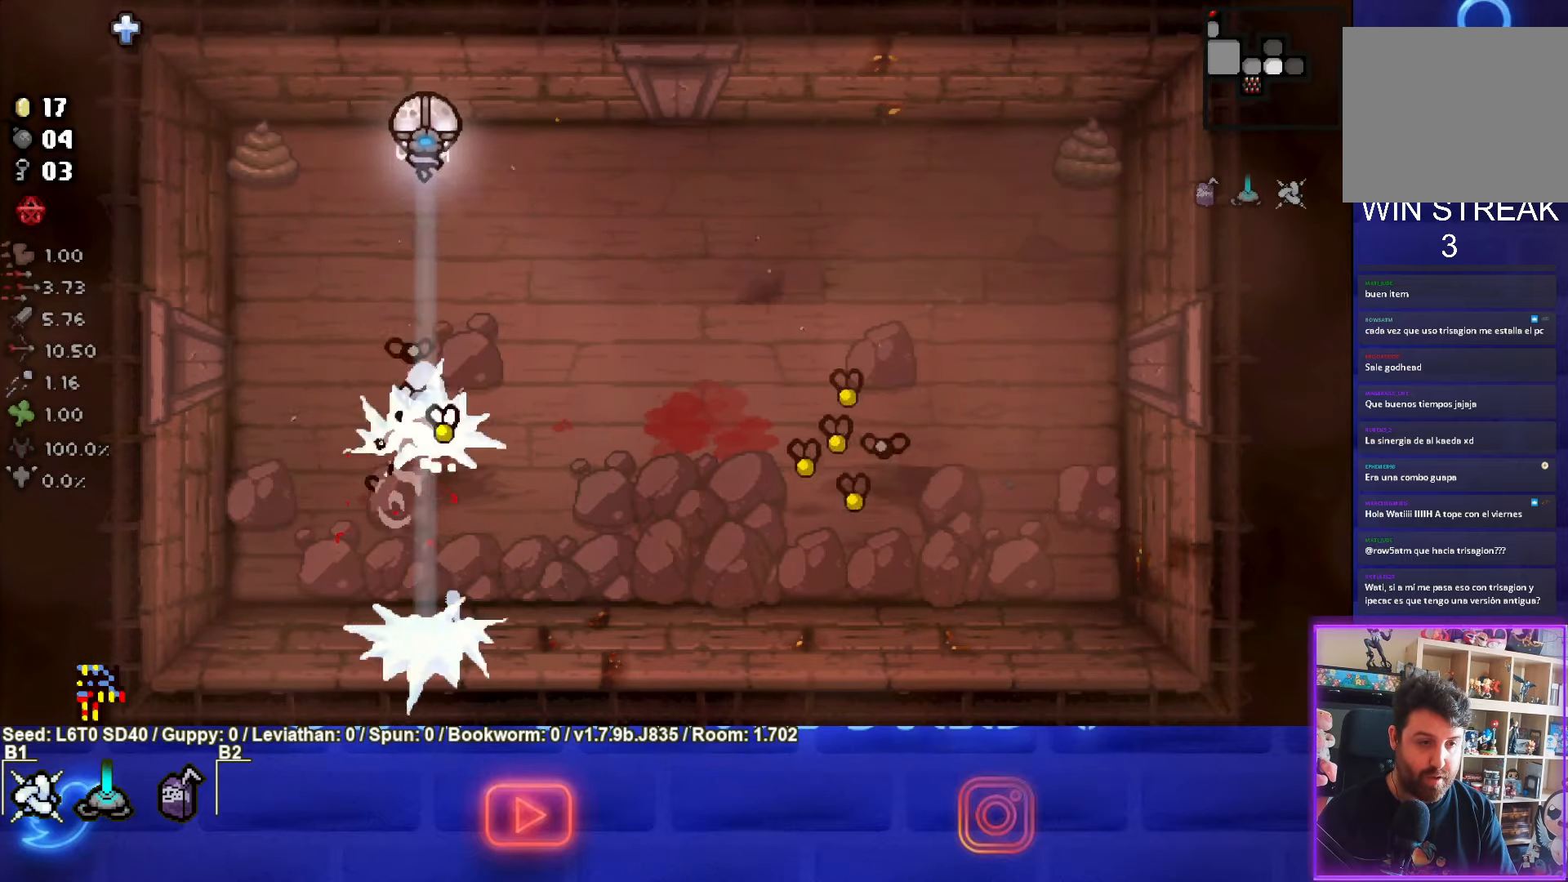
{"buttons": [], "left_stick": "down", "events": [[150, "left_stick", "left"], [350, "left_stick", "center"], [467, "left_stick", "down"], [500, "CROSS", "up"]]}
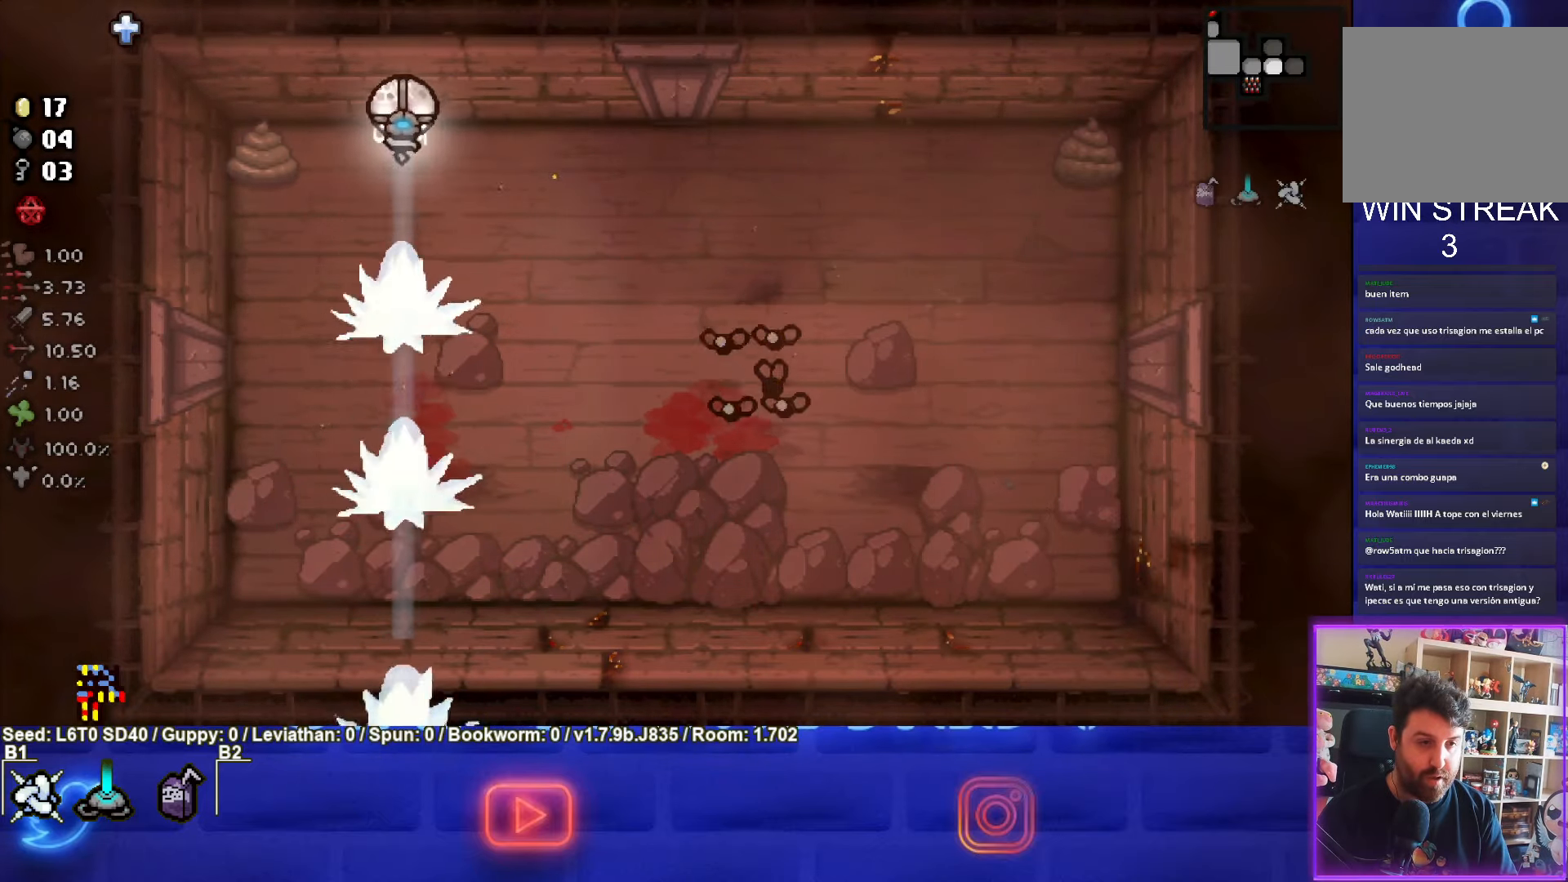
{"buttons": ["CIRCLE"], "left_stick": "down", "events": [[167, "CIRCLE", "down"], [334, "left_stick", "center"], [434, "left_stick", "down"]]}
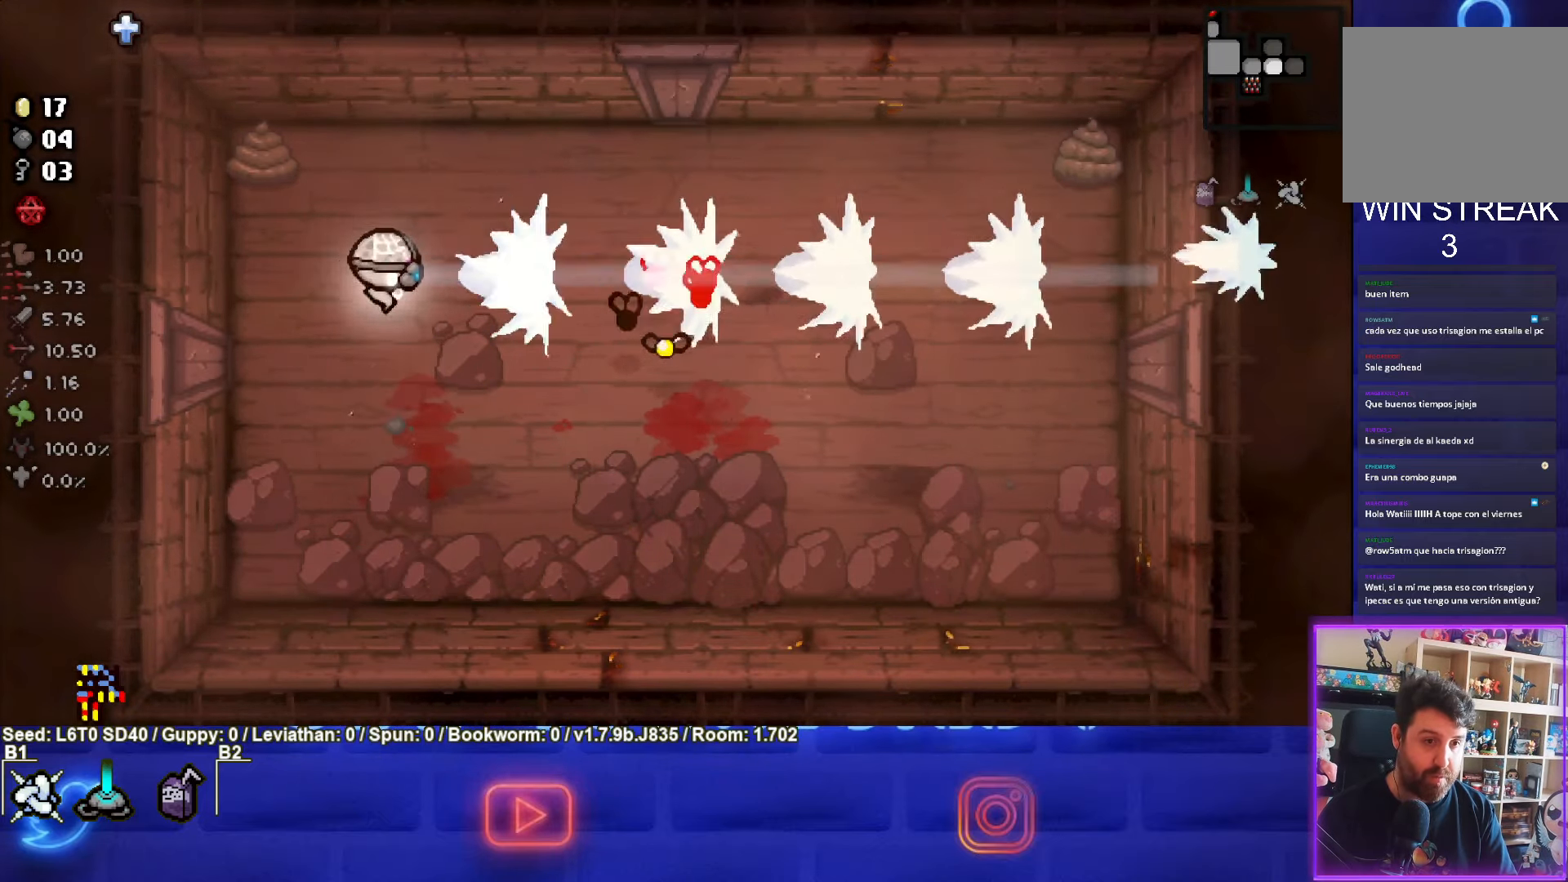
{"buttons": ["CIRCLE"], "left_stick": "left", "events": [[100, "left_stick", "left"]]}
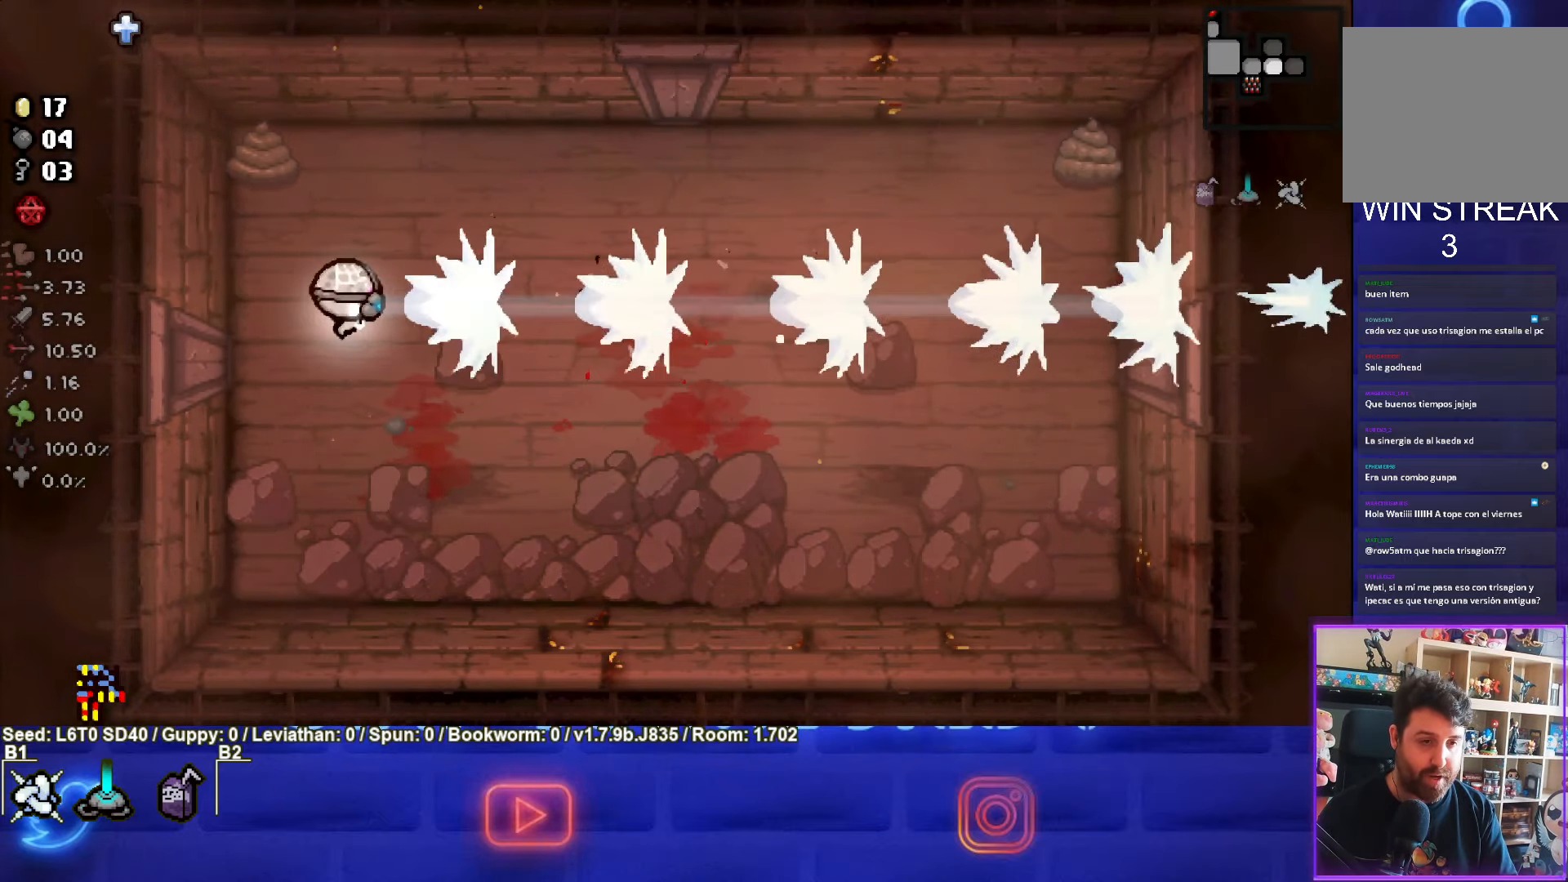
{"buttons": [], "left_stick": "down-right", "events": [[134, "left_stick", "right"], [167, "CIRCLE", "up"], [450, "left_stick", "down-right"]]}
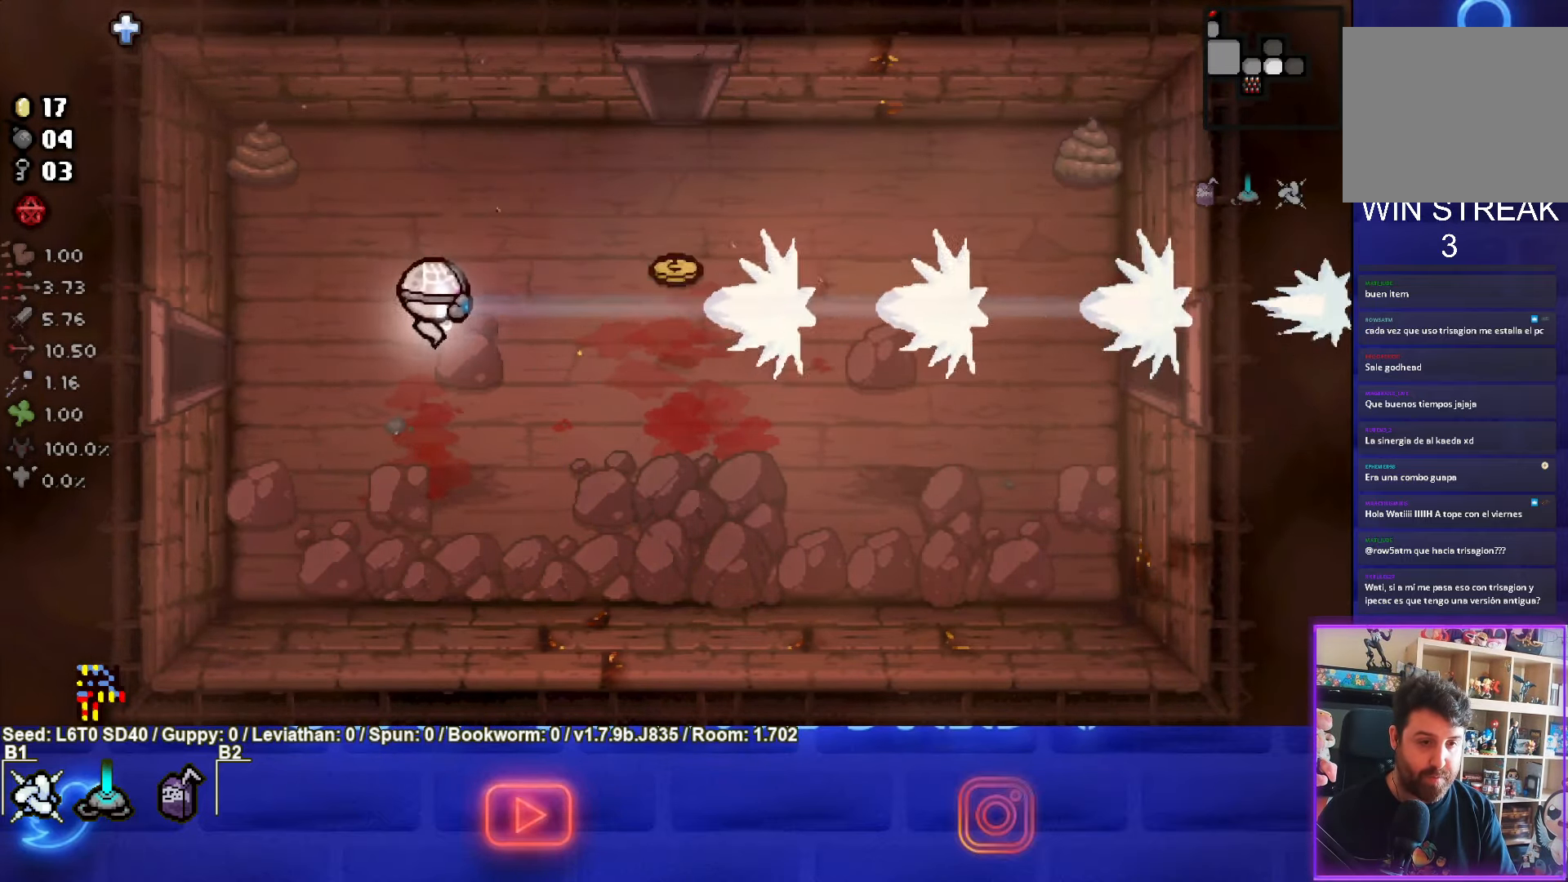
{"buttons": [], "left_stick": "right", "events": [[184, "left_stick", "right"]]}
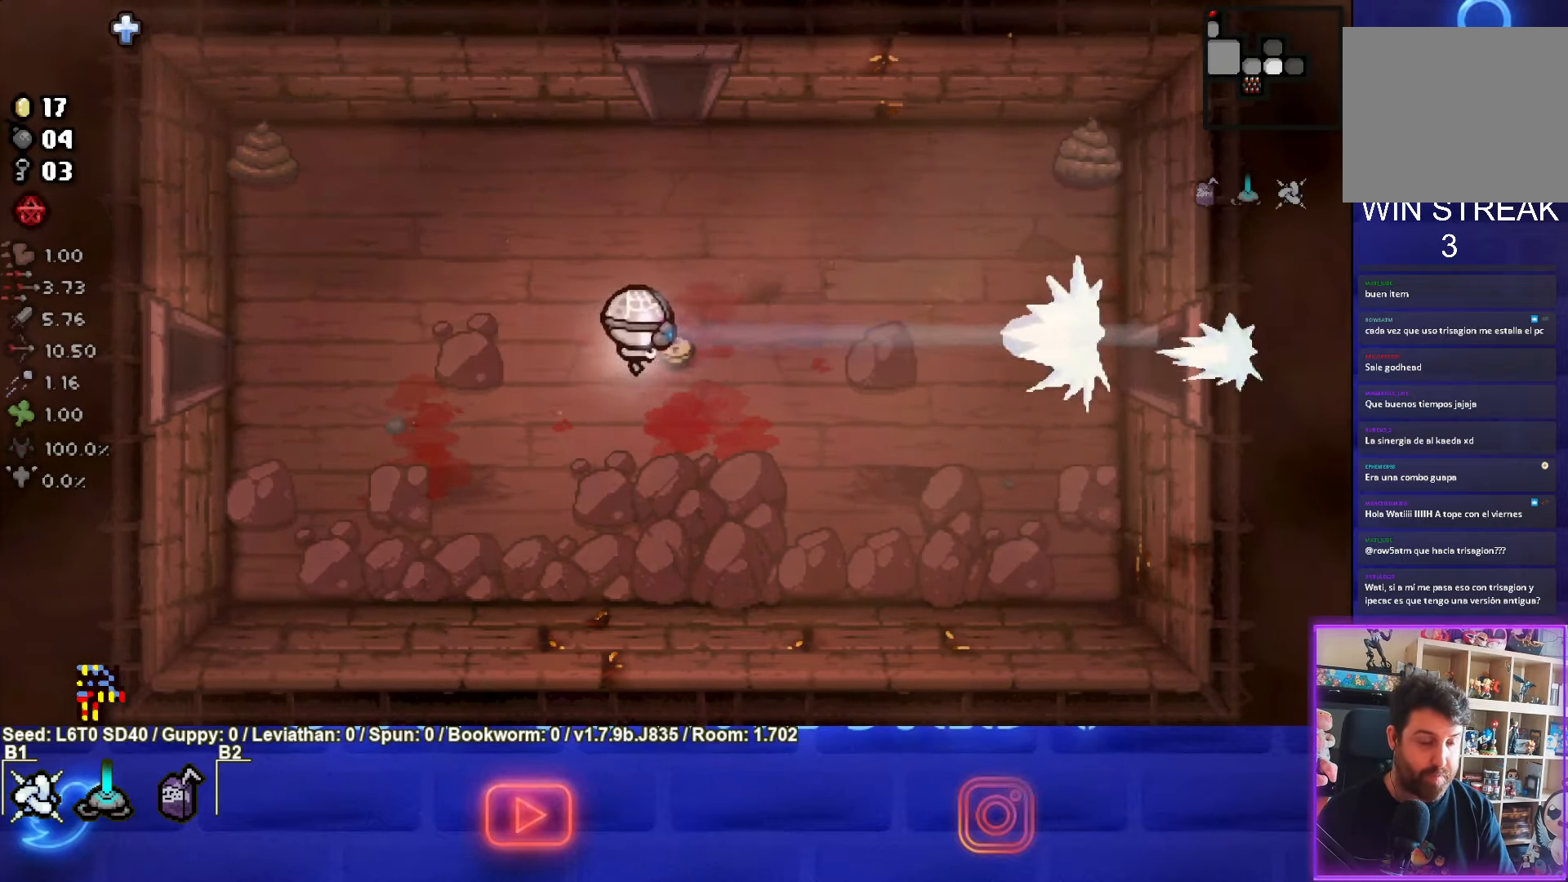
{"buttons": [], "left_stick": "up-right", "events": [[433, "left_stick", "up-right"]]}
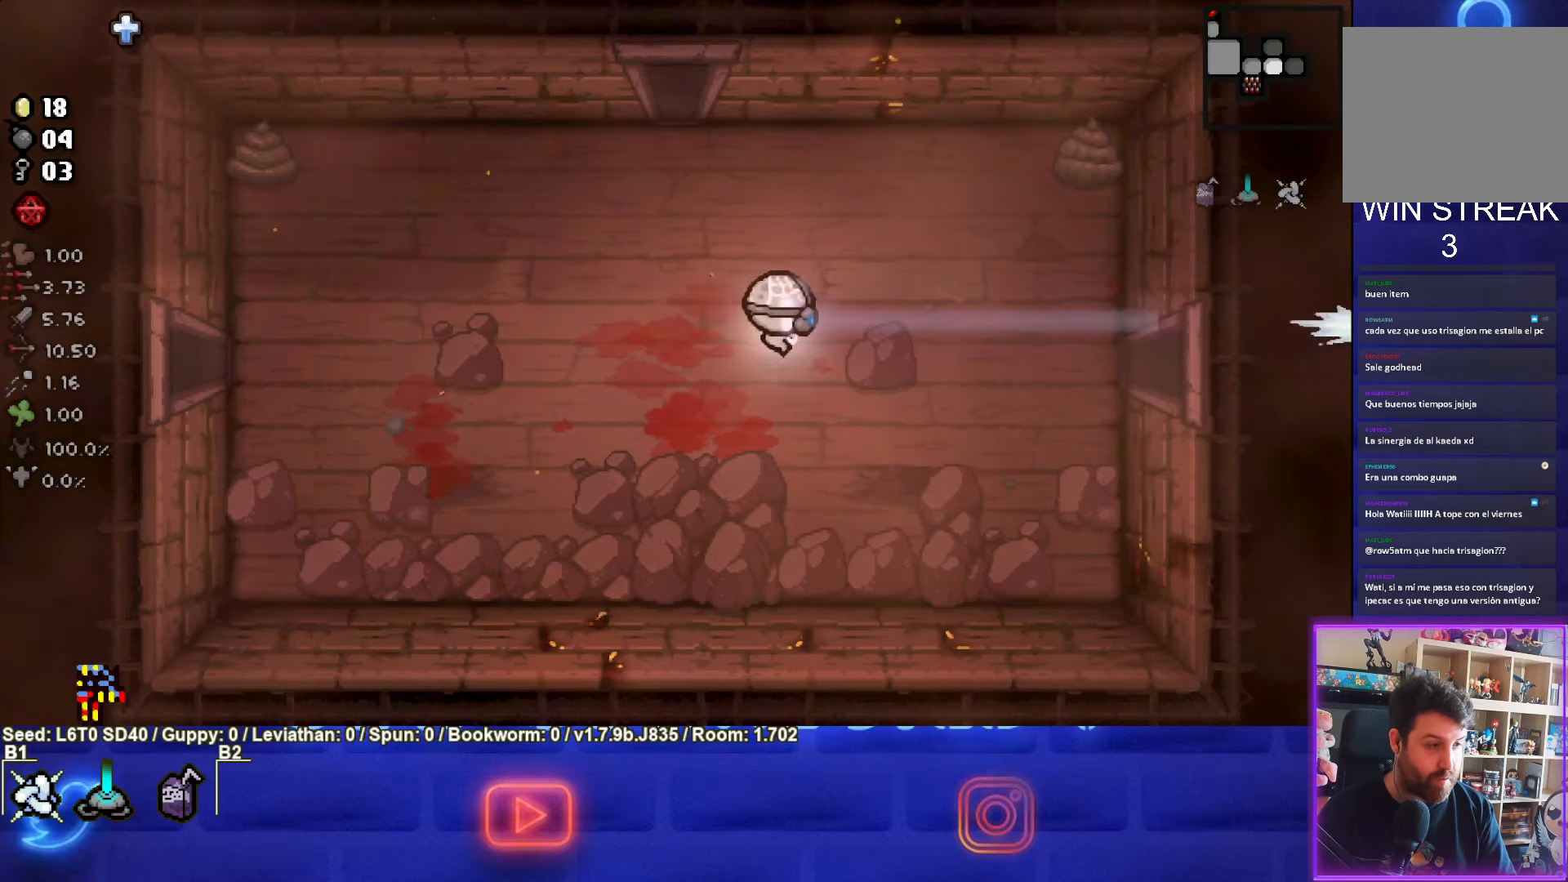
{"buttons": [], "left_stick": "center", "events": [[116, "left_stick", "center"]]}
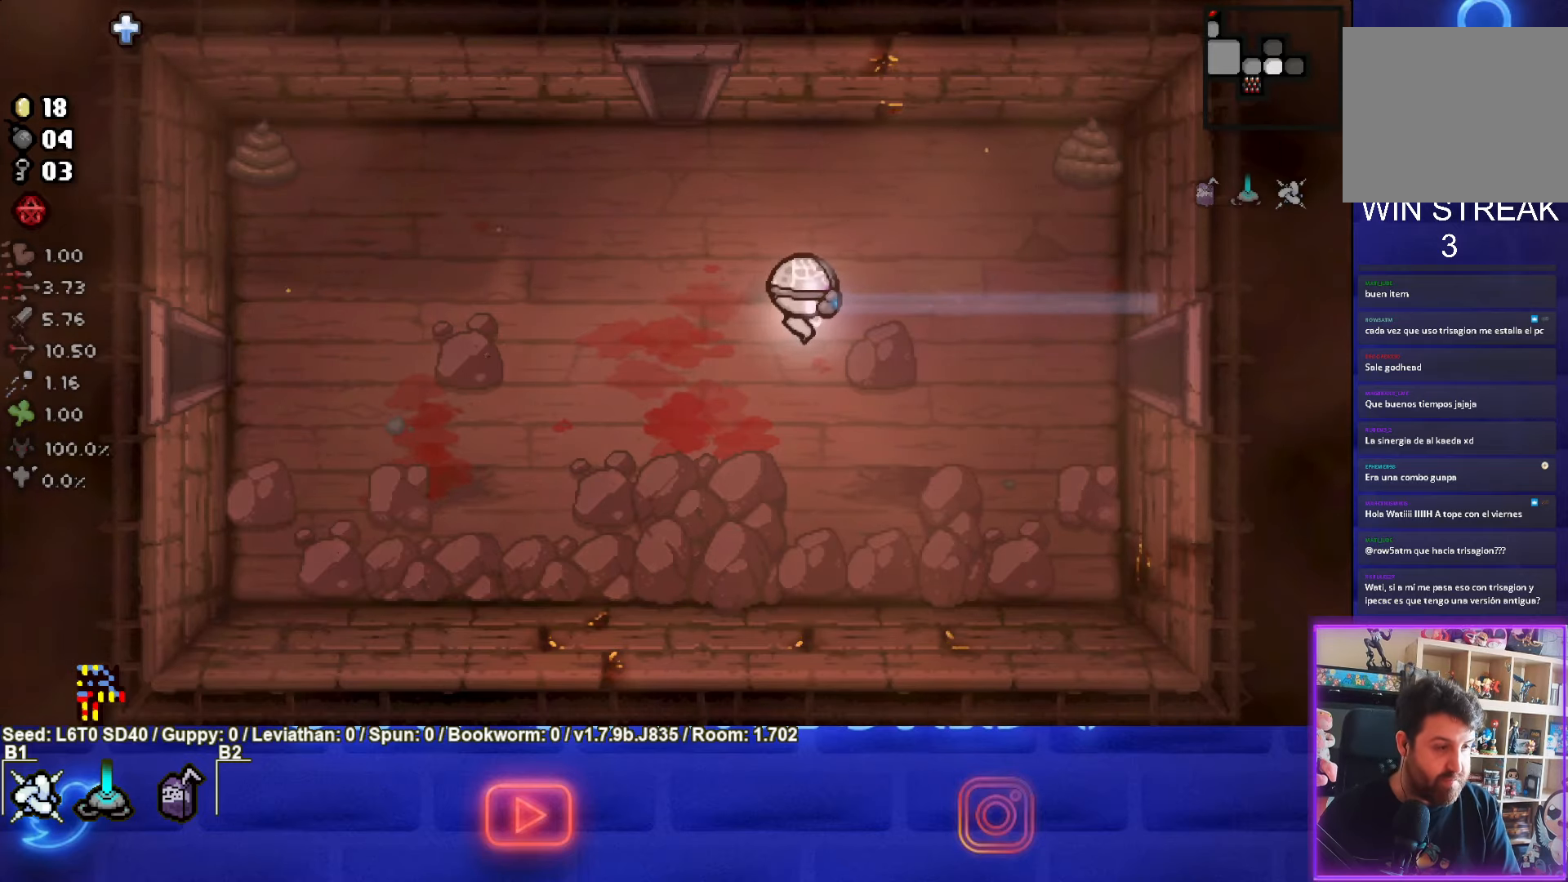
{"buttons": [], "left_stick": "center", "events": []}
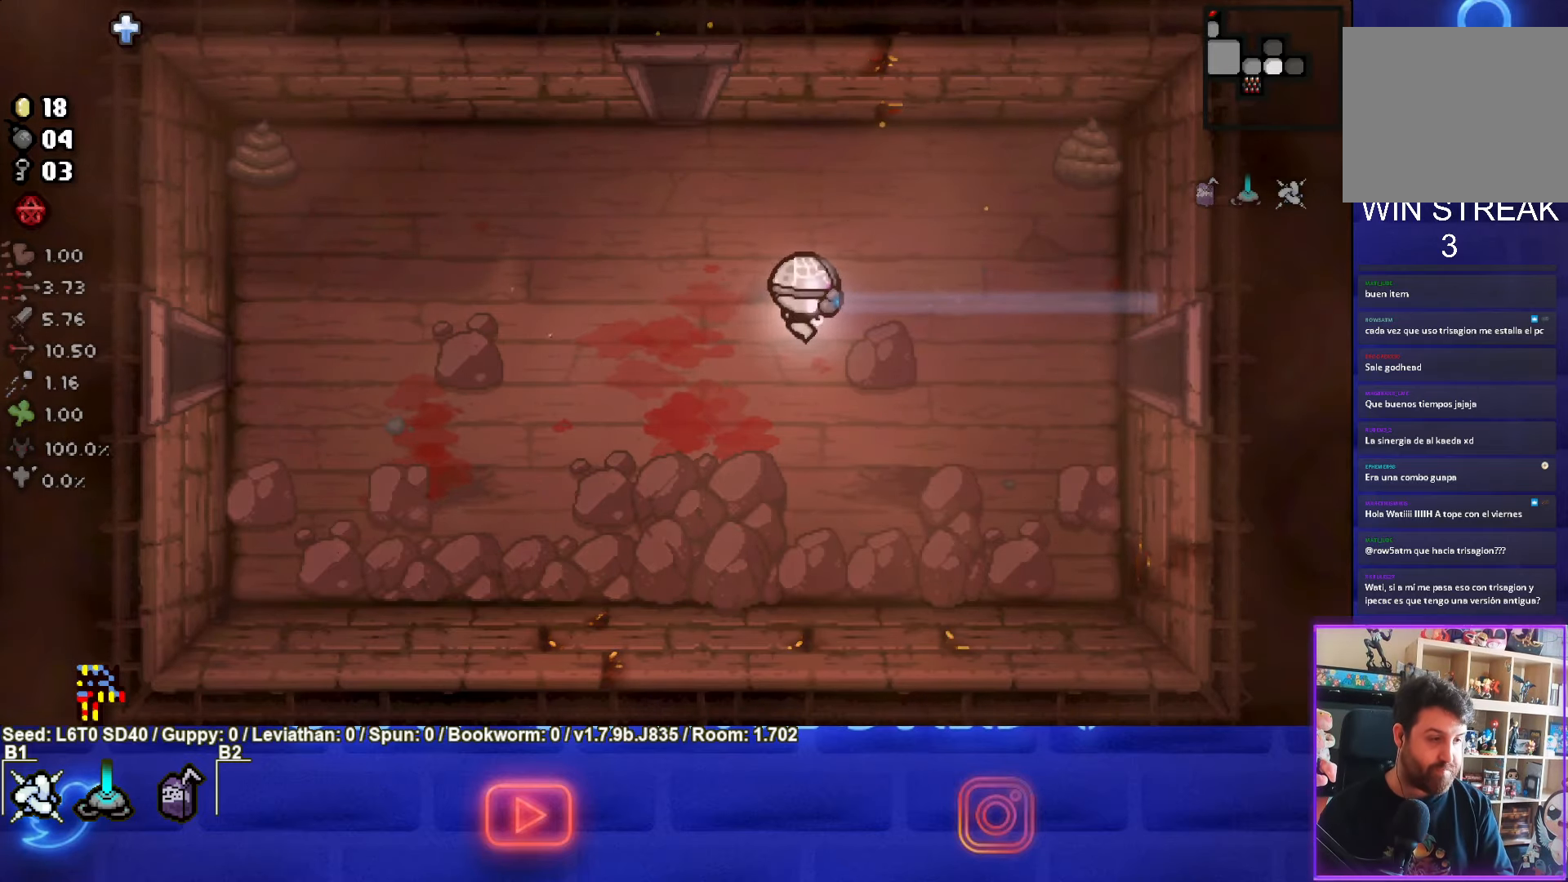
{"buttons": [], "left_stick": "right", "events": [[466, "left_stick", "right"]]}
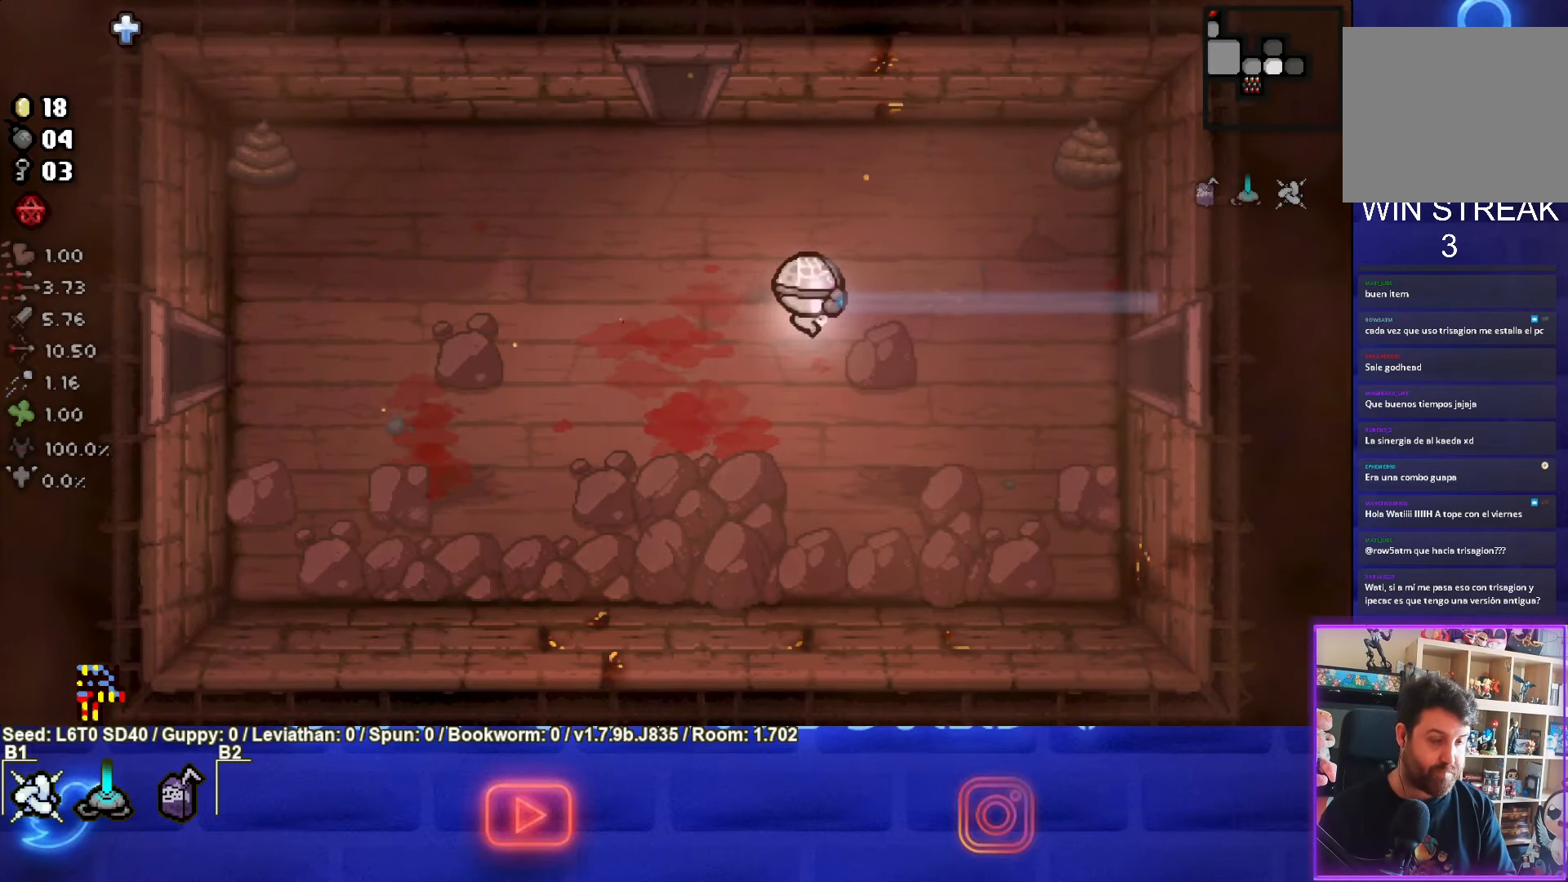
{"buttons": [], "left_stick": "right", "events": []}
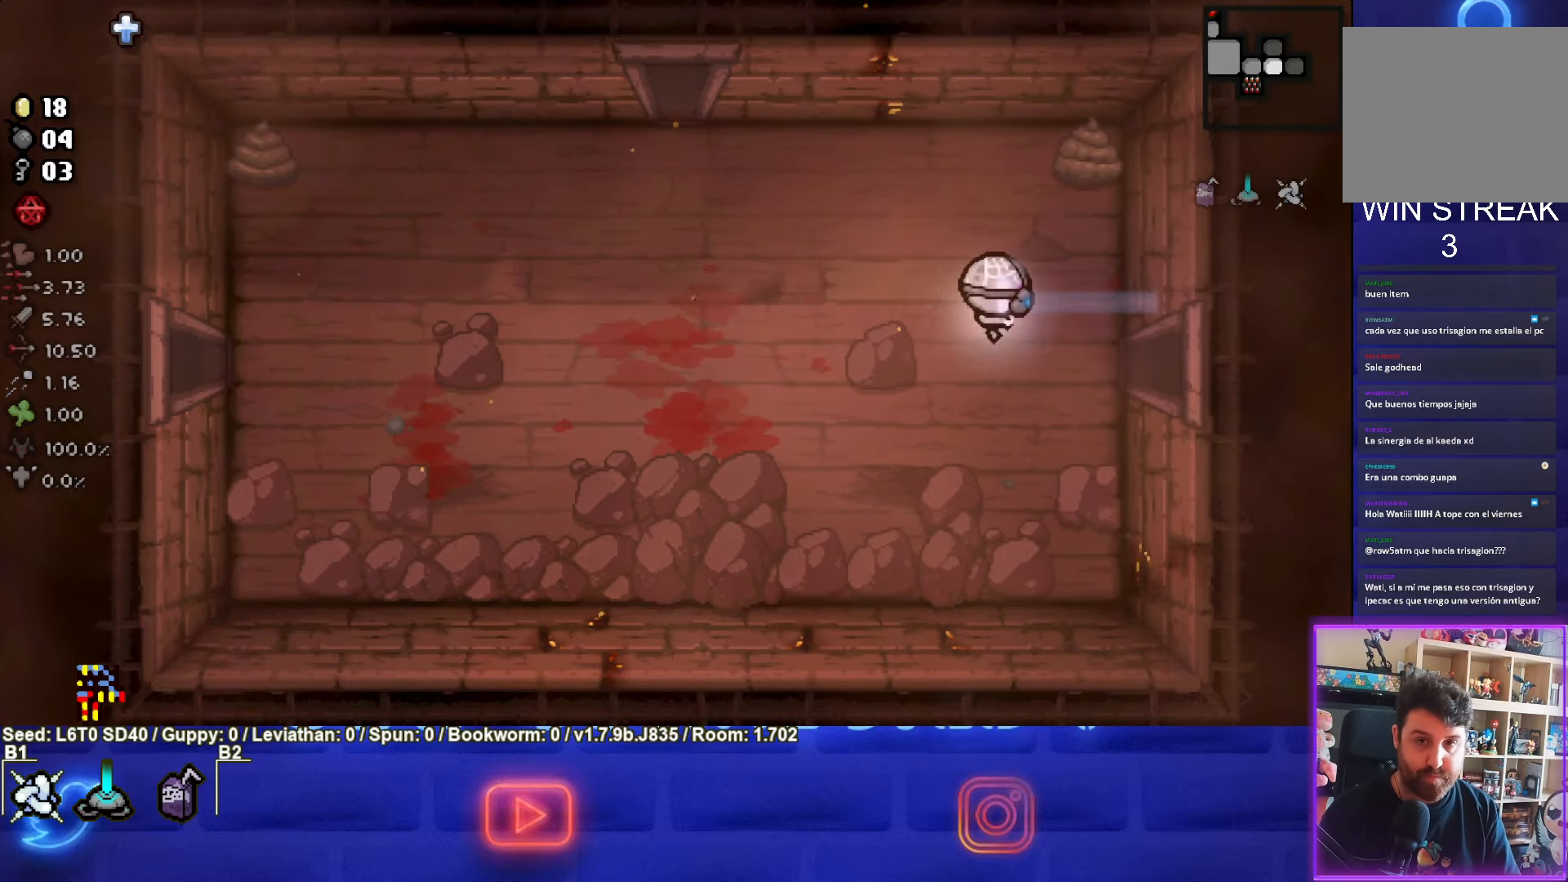
{"buttons": ["CIRCLE"], "left_stick": "right", "events": [[500, "CIRCLE", "down"]]}
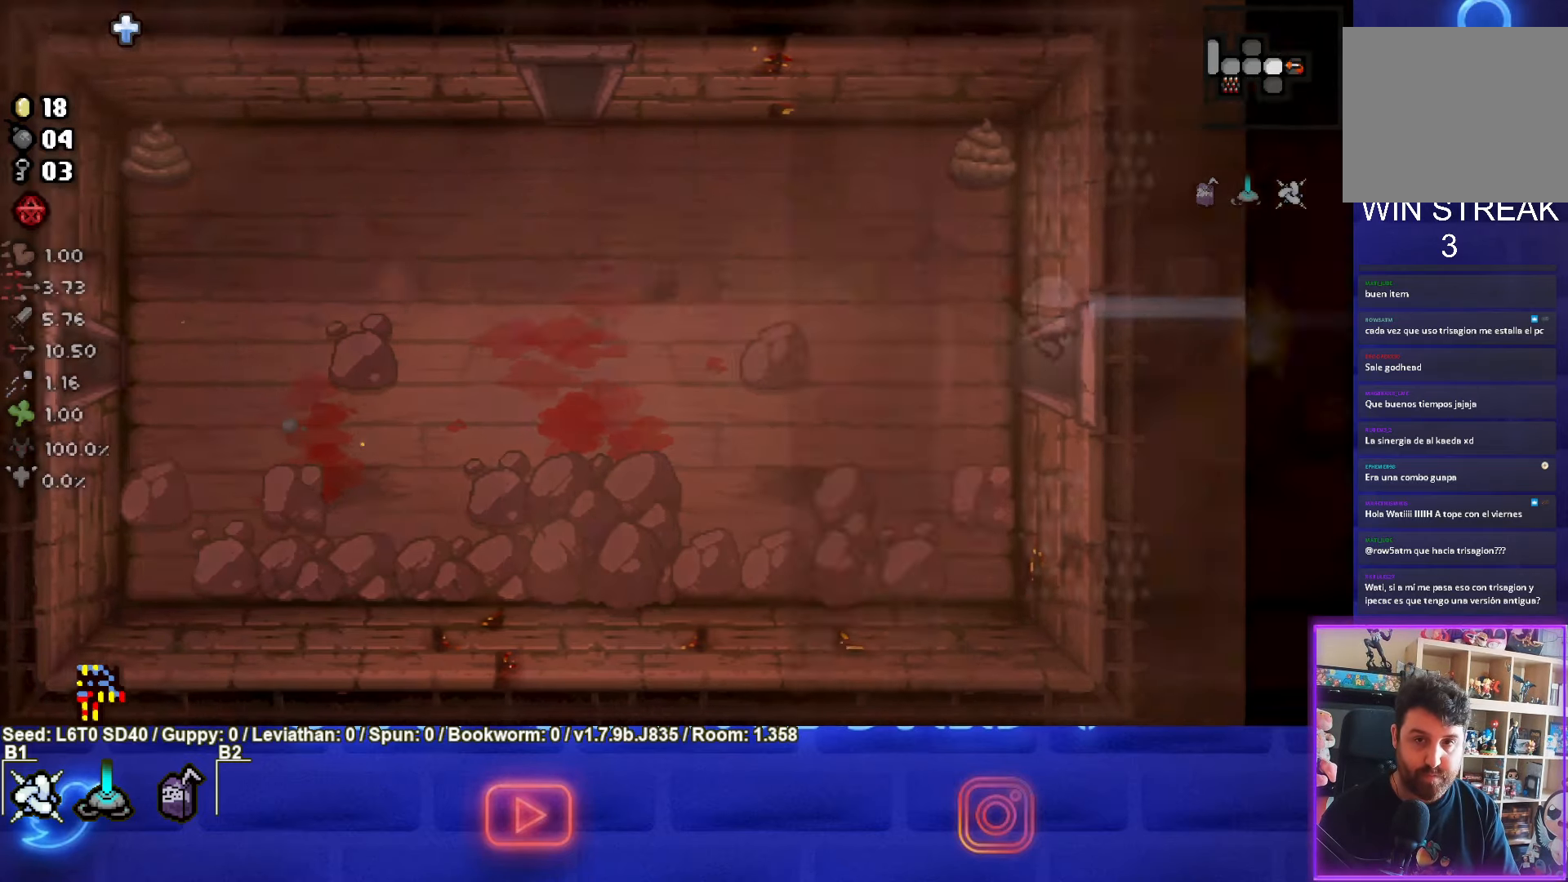
{"buttons": ["CIRCLE"], "left_stick": "right", "events": []}
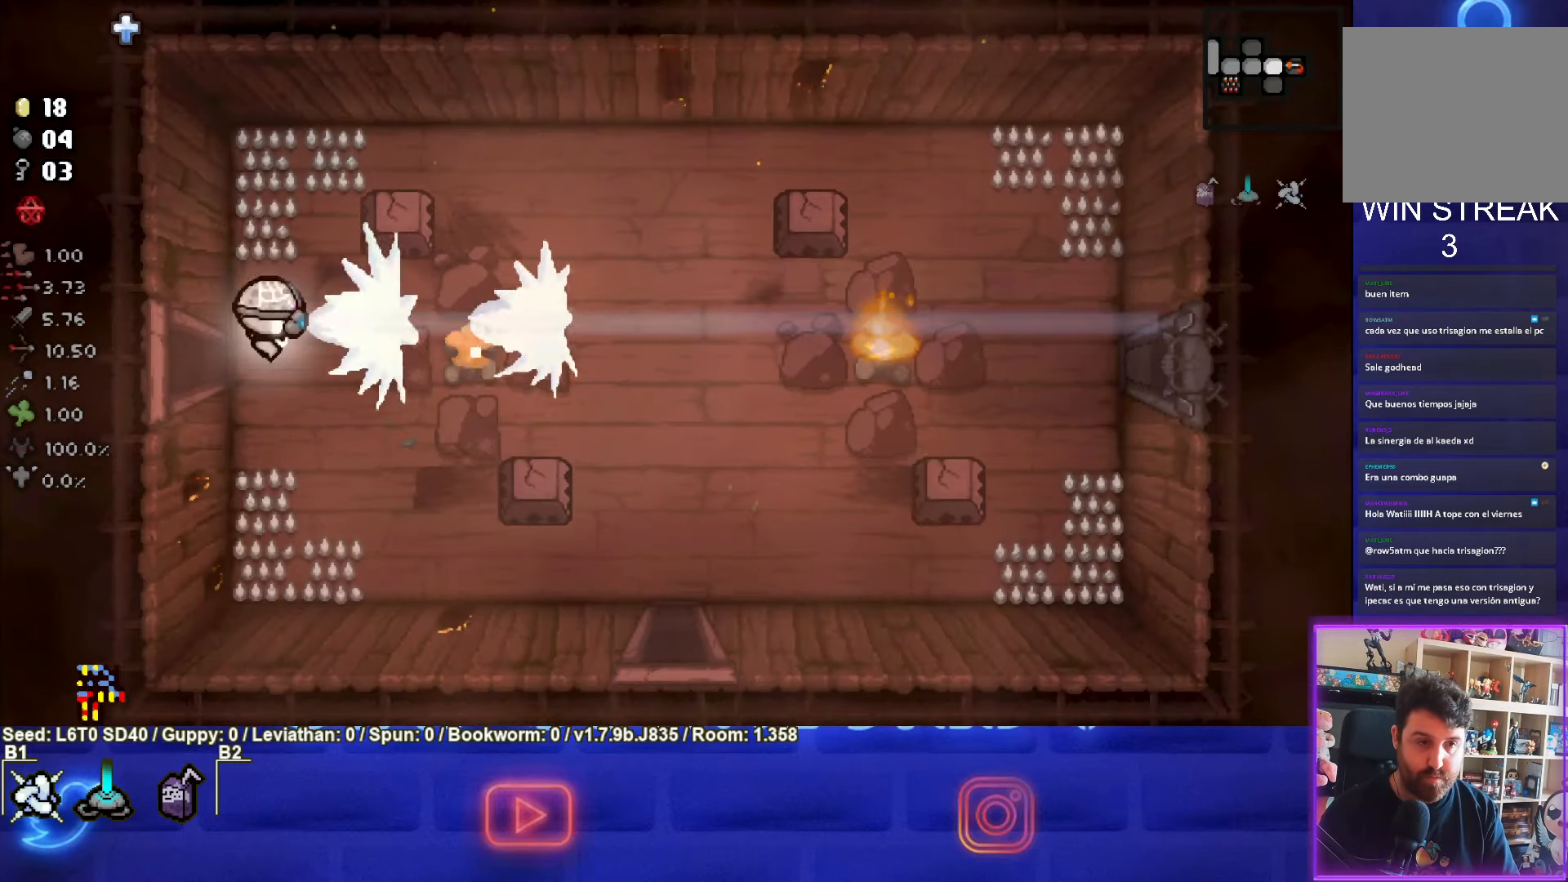
{"buttons": [], "left_stick": "left", "events": [[133, "CIRCLE", "up"], [283, "left_stick", "up"], [350, "left_stick", "left"]]}
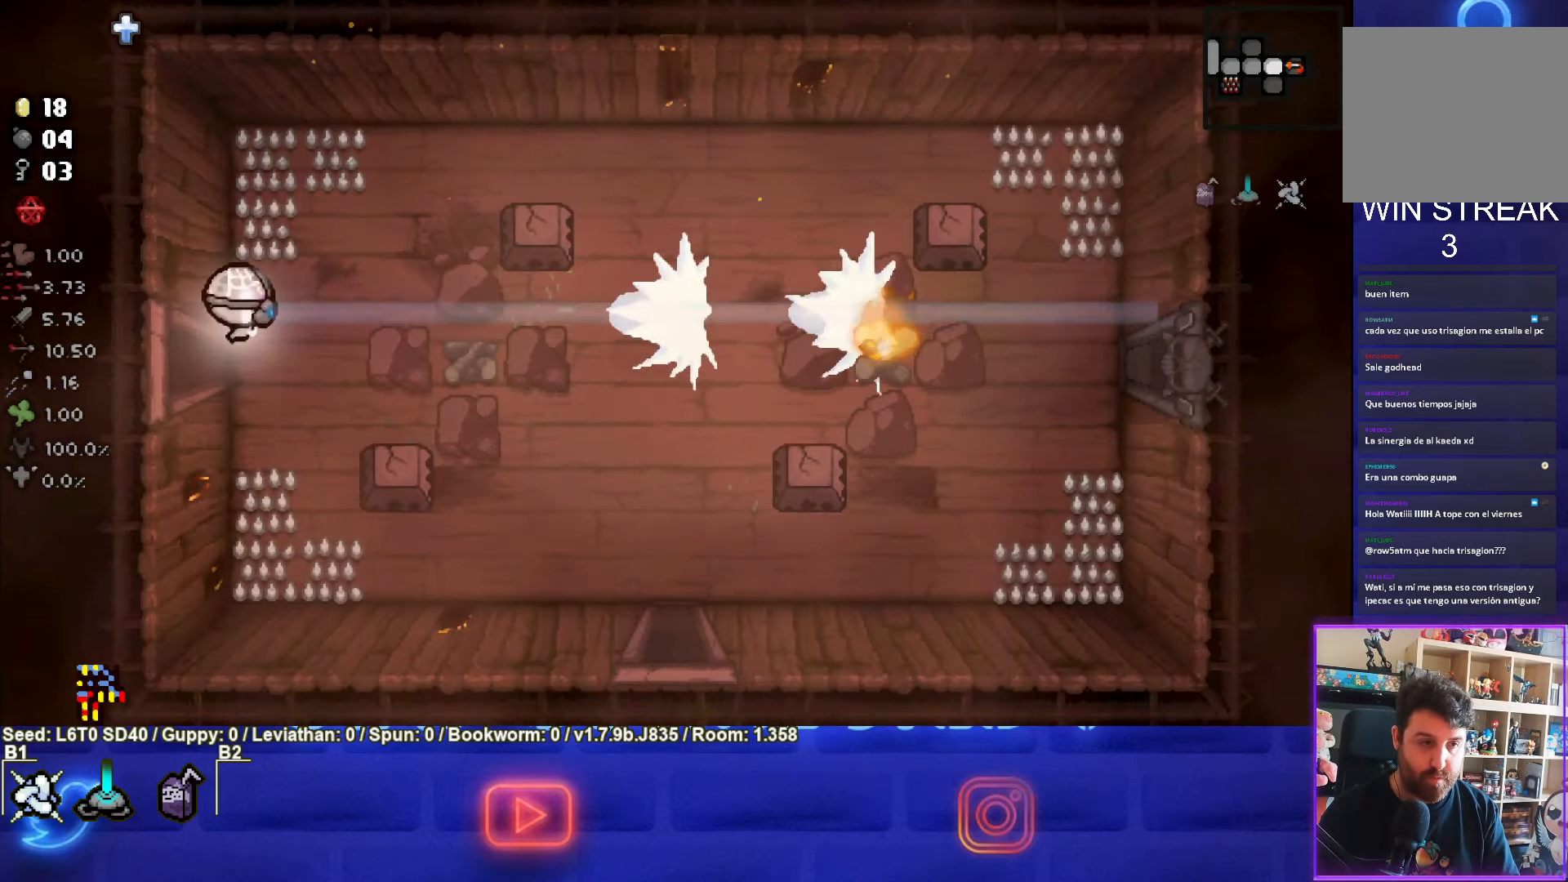
{"buttons": [], "left_stick": "left", "events": []}
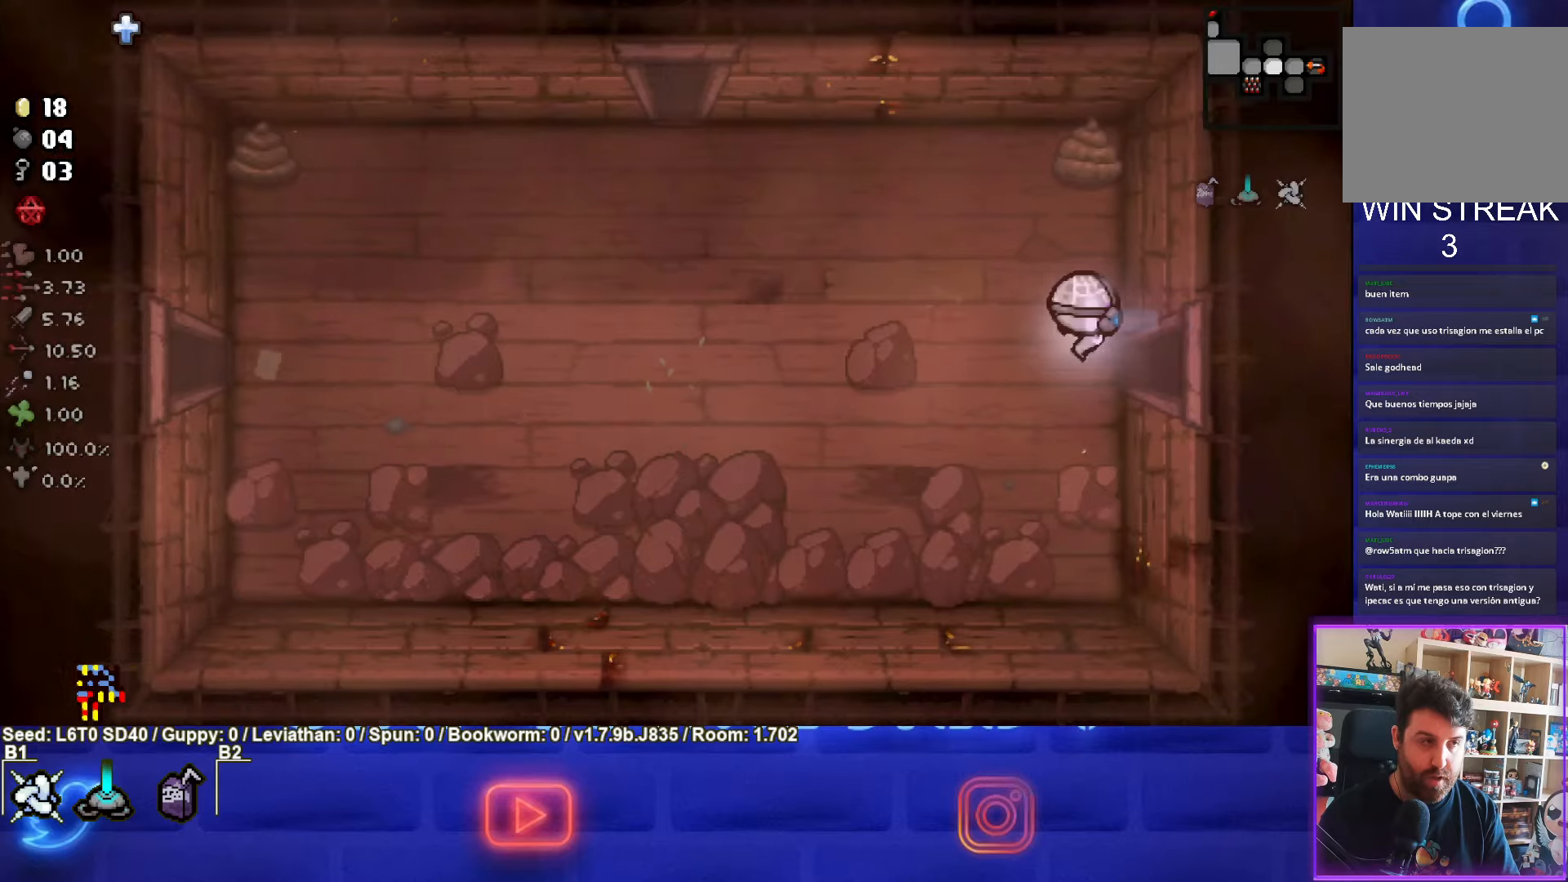
{"buttons": [], "left_stick": "up-left", "events": [[167, "left_stick", "up-left"]]}
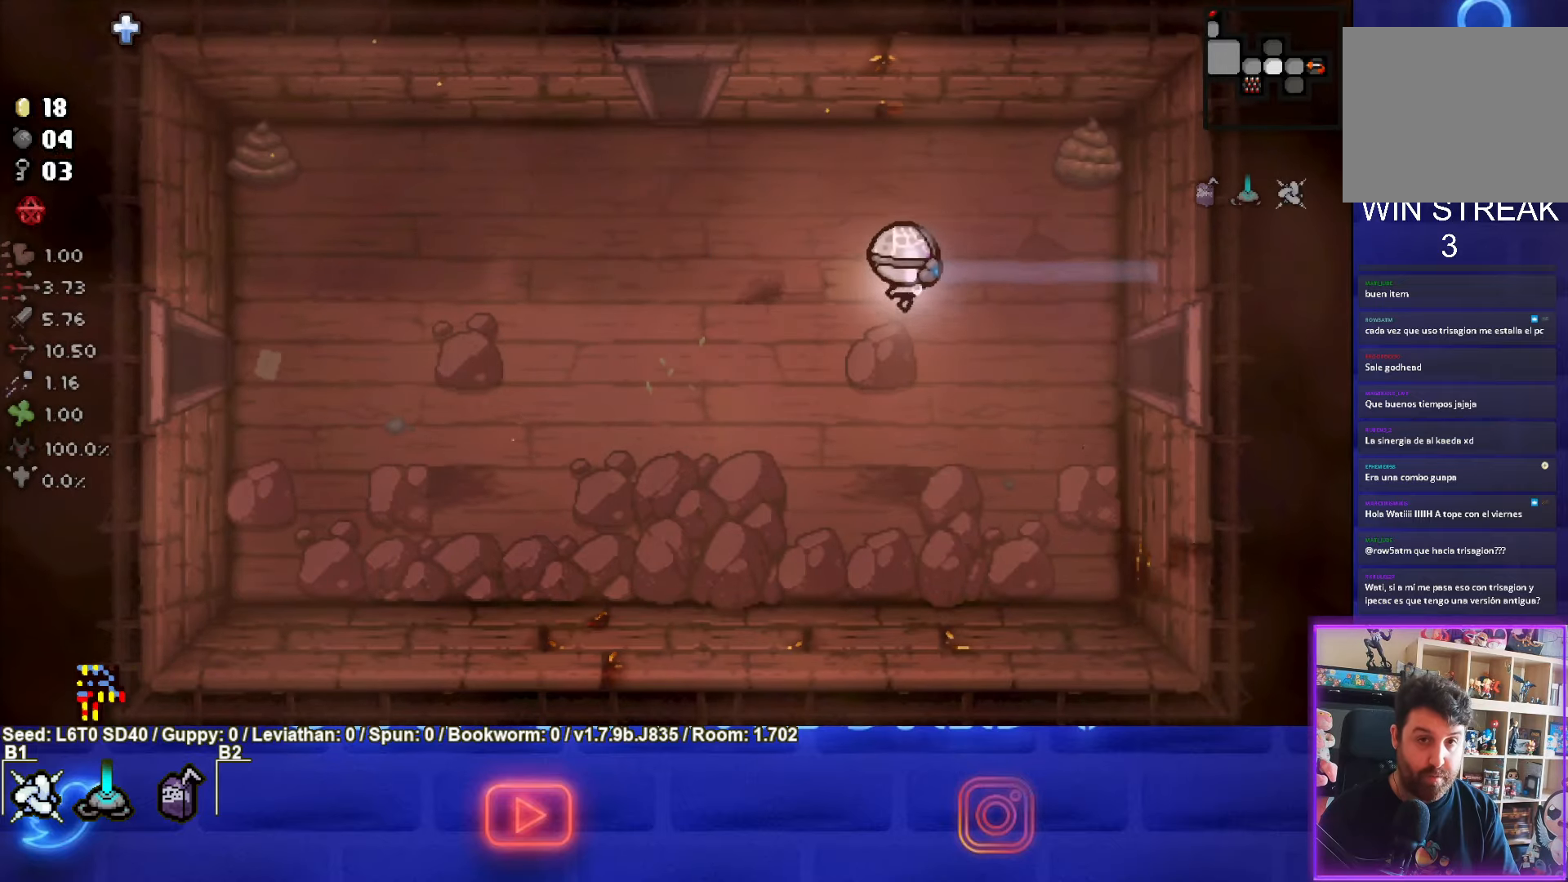
{"buttons": [], "left_stick": "up-left", "events": []}
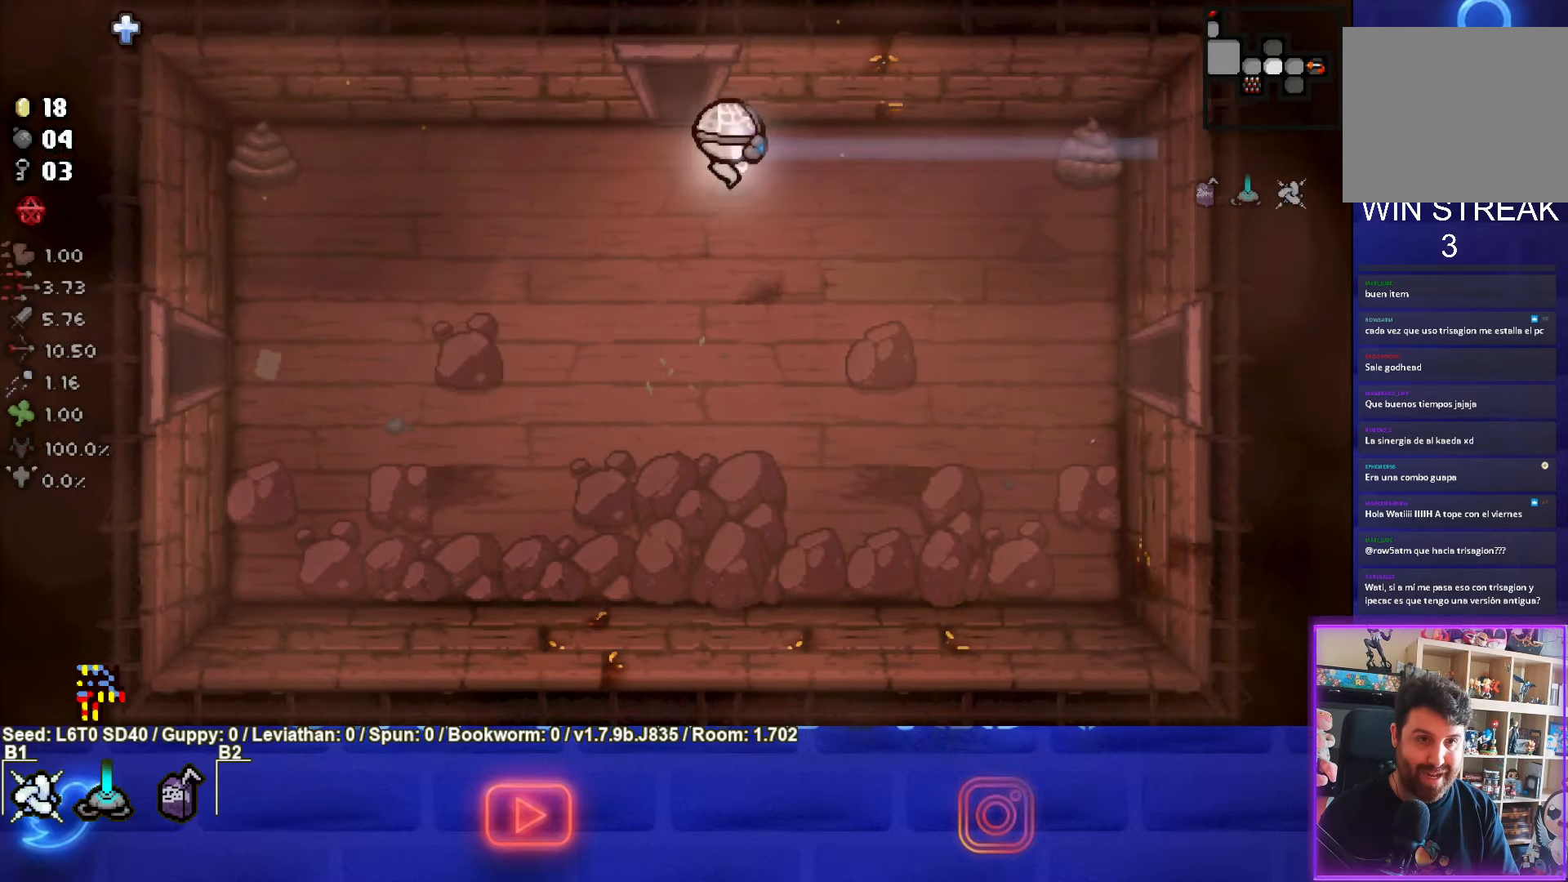
{"buttons": ["TRIANGLE"], "left_stick": "center", "events": [[83, "left_stick", "up"], [433, "TRIANGLE", "down"], [433, "left_stick", "center"]]}
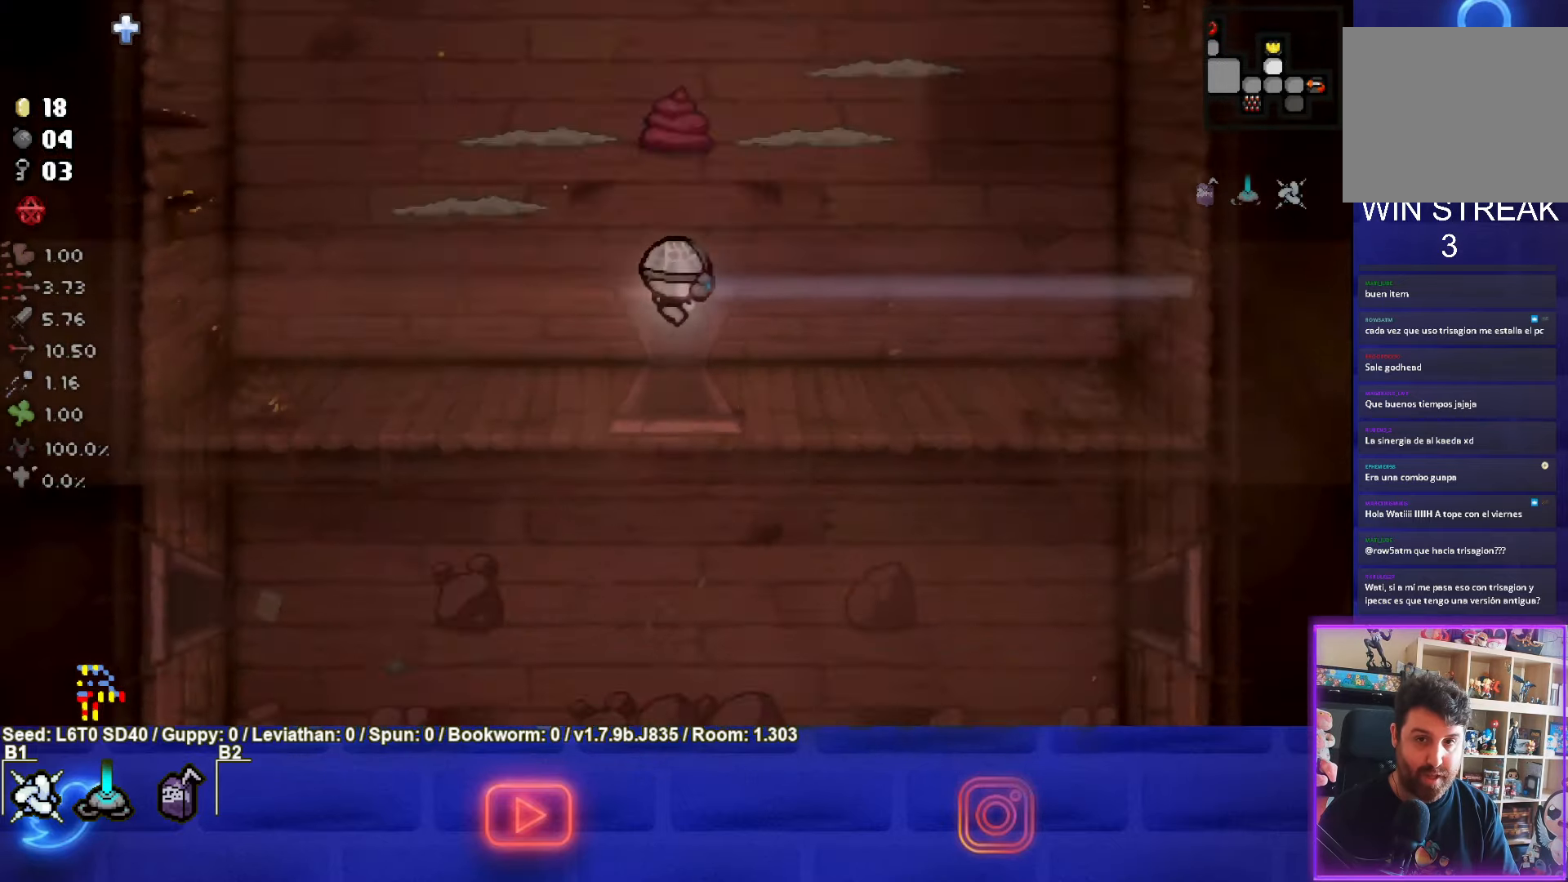
{"buttons": ["TRIANGLE"], "left_stick": "left", "events": [[483, "left_stick", "left"]]}